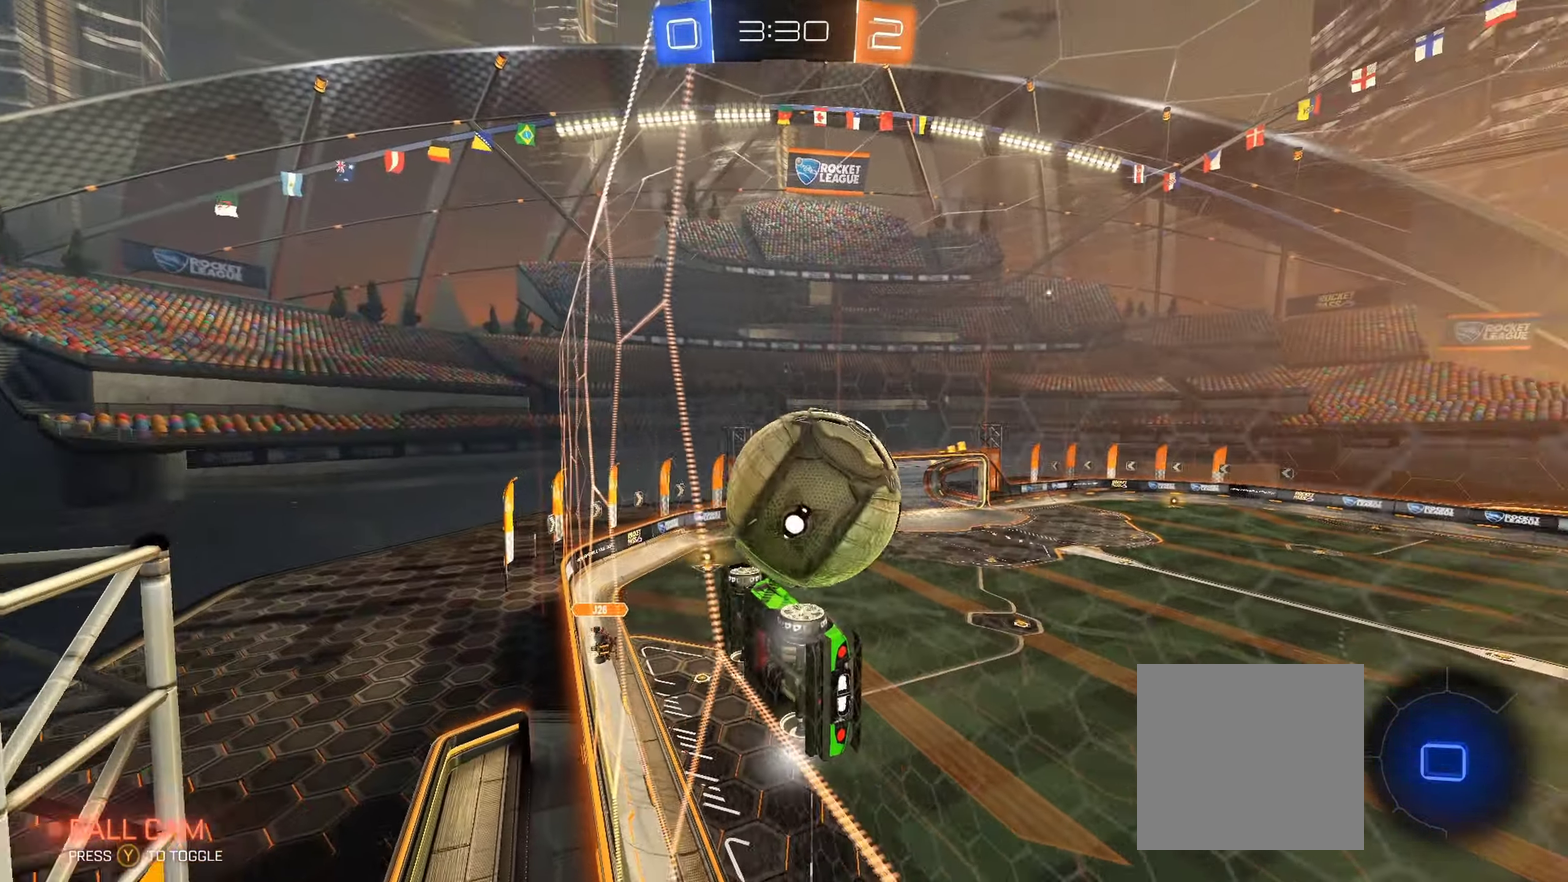
Gameplay with a controller (Xbox layout); each line is a JSON object with the inputs held at the frame after it. "events" lists button and stick changes between this image and that frame as [ms after this image, input, new state], when the widget could be followed in between.
{"buttons": ["L2"], "left_stick": "right", "right_stick": "center", "events": [[84, "B", "up"], [167, "left_stick", "right"], [367, "L2", "down"], [400, "R2", "up"]]}
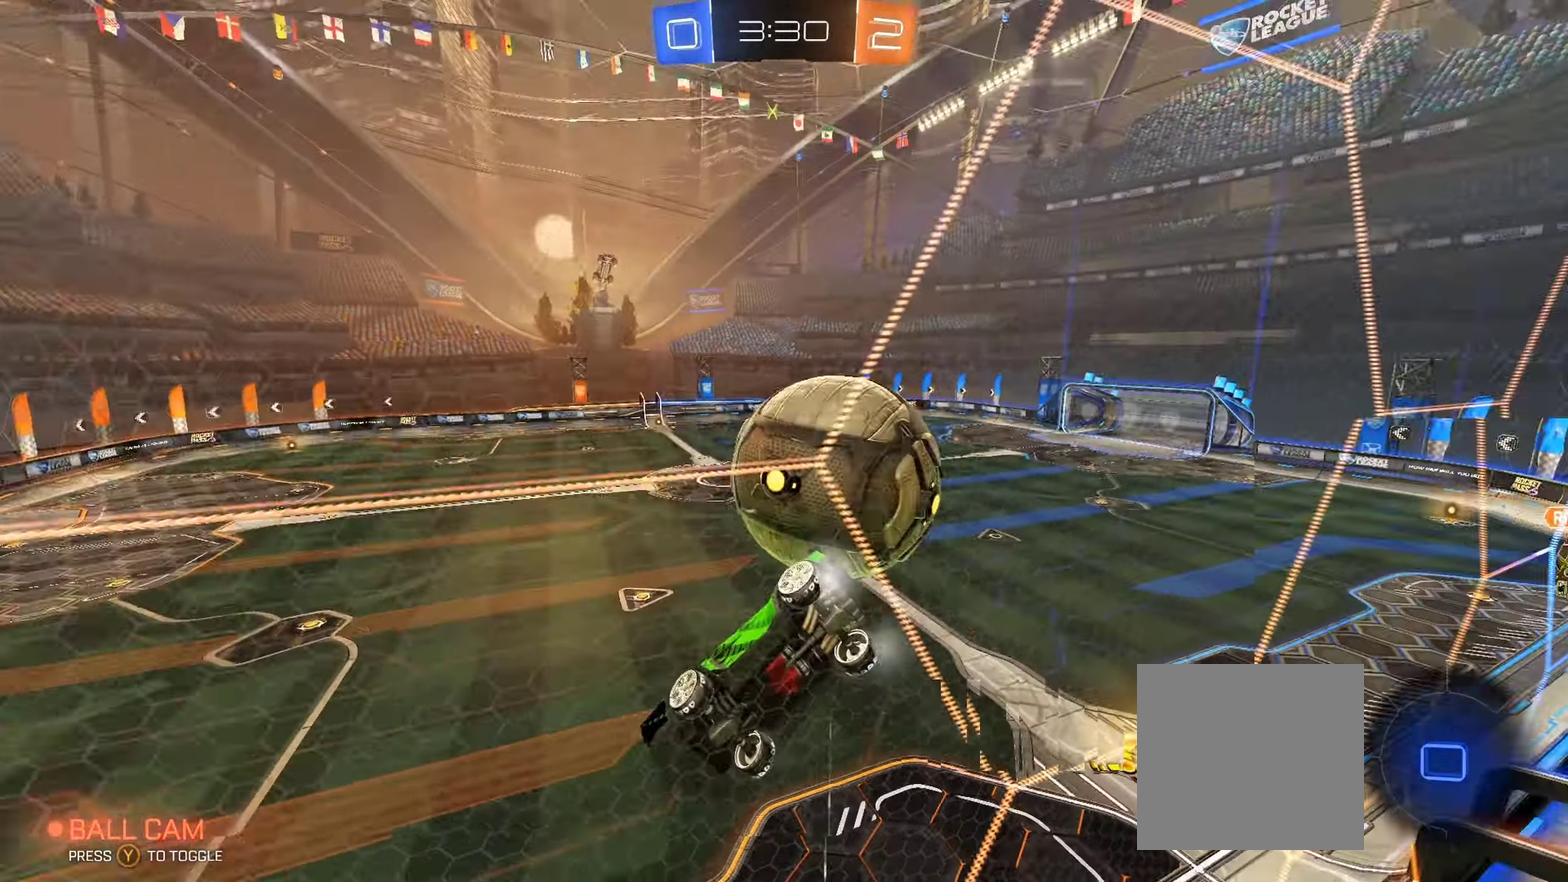
{"buttons": ["Y", "R2"], "left_stick": "center", "right_stick": "center", "events": [[117, "left_stick", "center"], [184, "L2", "up"], [217, "R2", "down"], [417, "Y", "down"]]}
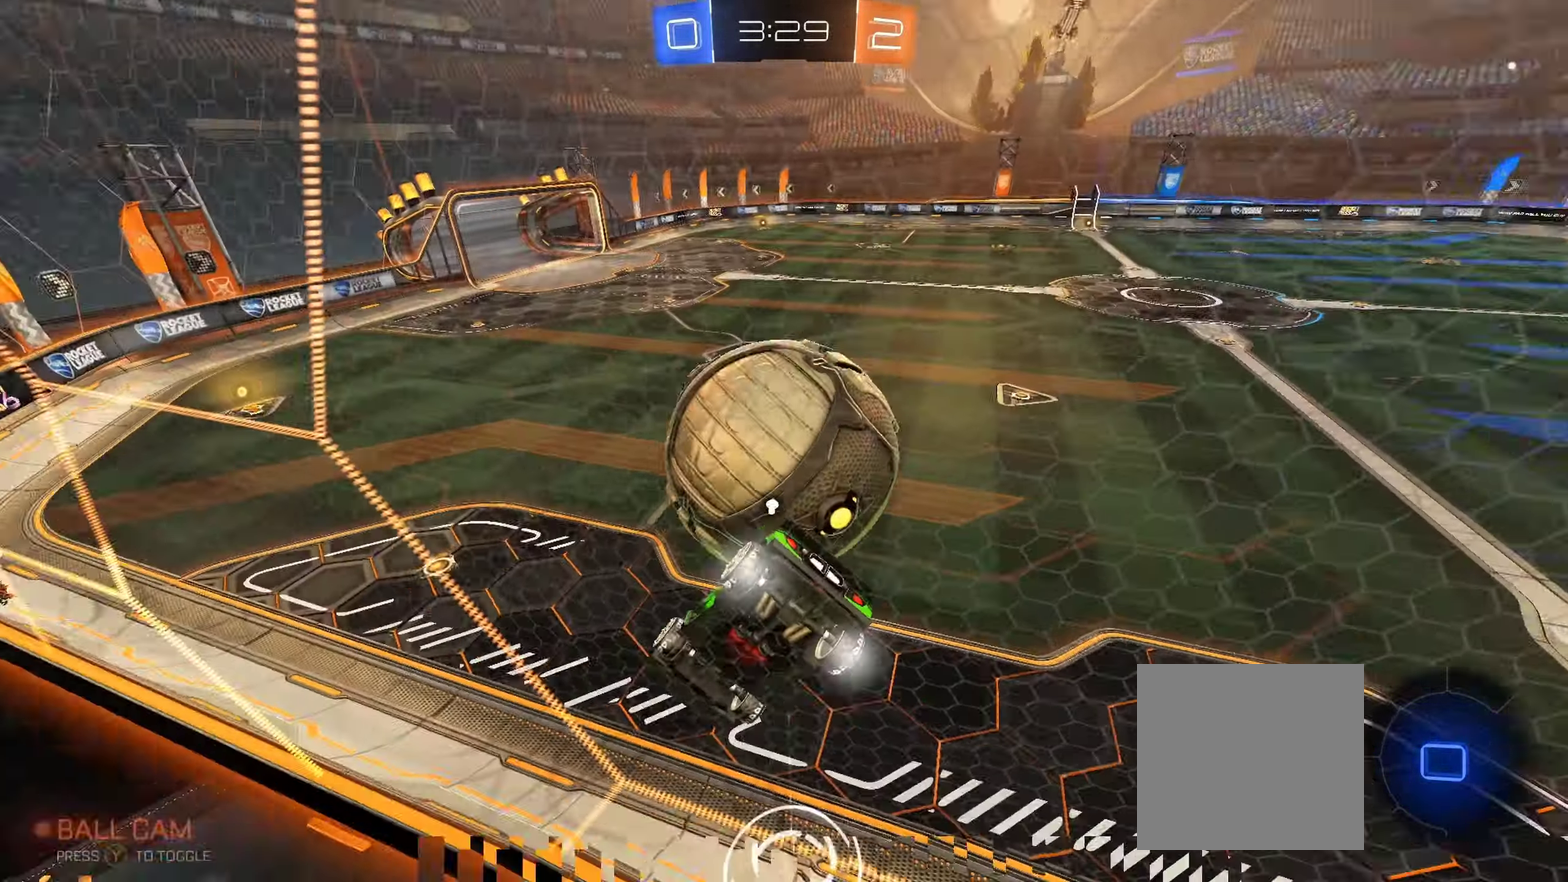
{"buttons": ["R2"], "left_stick": "left", "right_stick": "center", "events": [[34, "Y", "up"], [34, "left_stick", "right"], [167, "left_stick", "center"], [384, "left_stick", "left"]]}
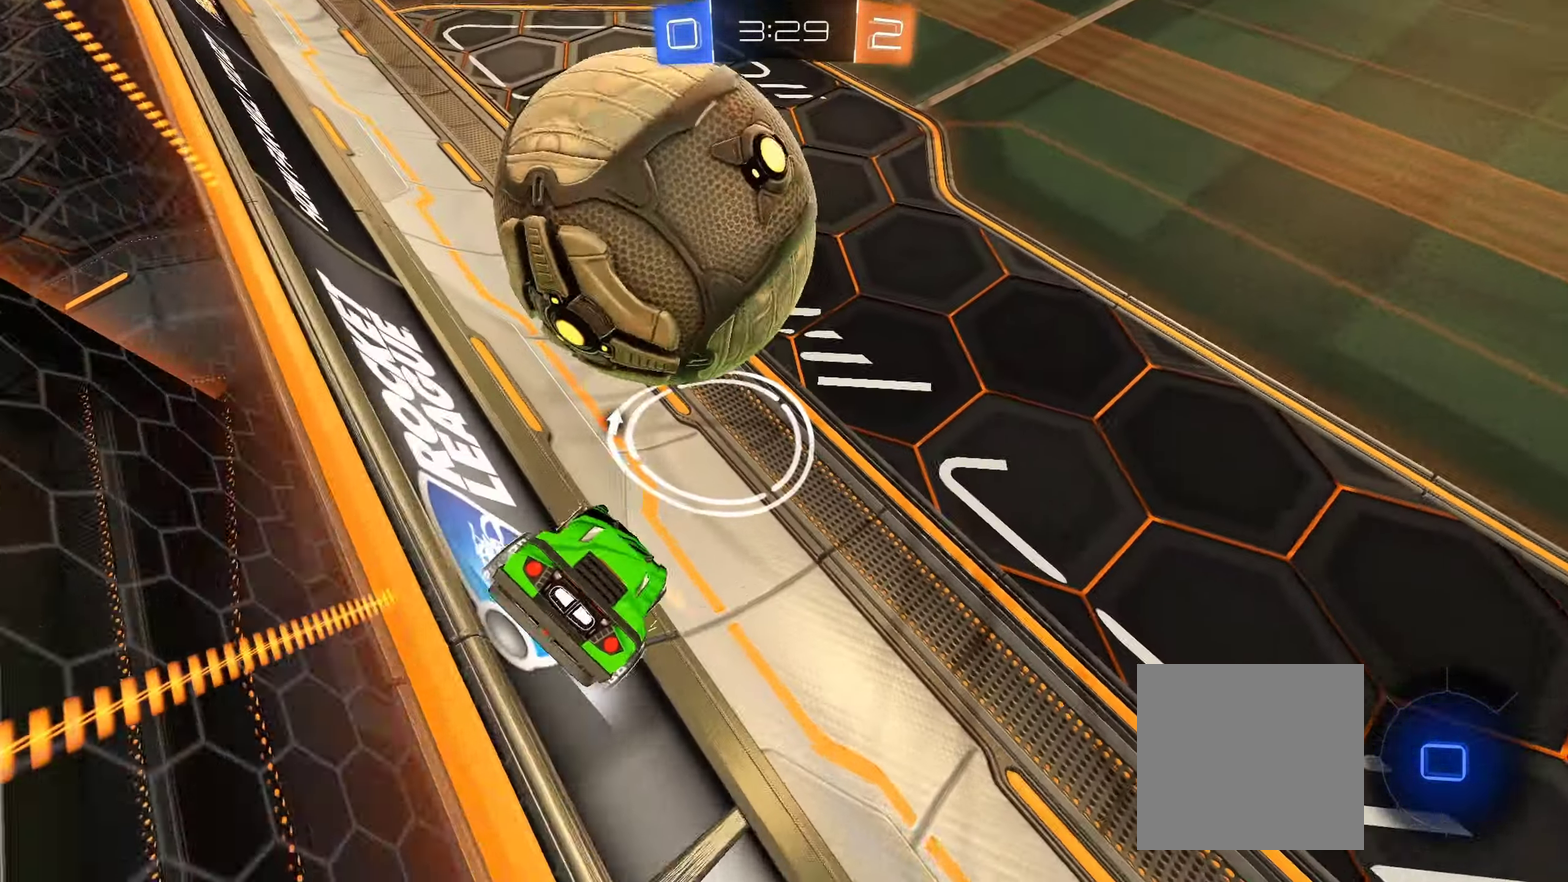
{"buttons": ["R2"], "left_stick": "center", "right_stick": "center", "events": [[50, "left_stick", "down-left"], [367, "left_stick", "center"]]}
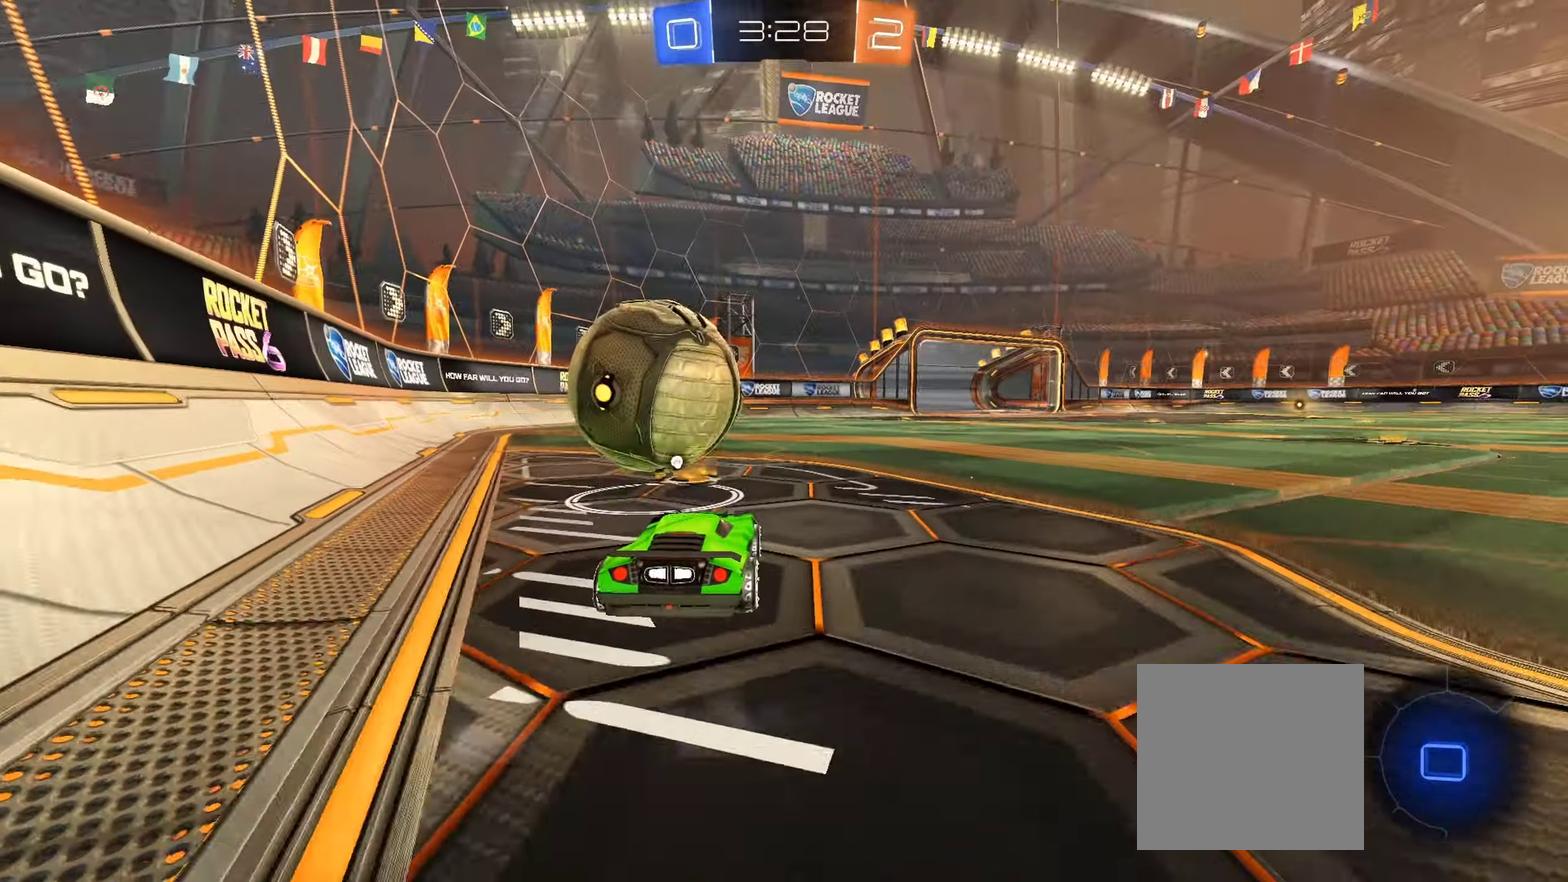
{"buttons": ["A", "L1", "R2", "L3"], "left_stick": "up-right", "right_stick": "center", "events": [[184, "left_stick", "up-left"], [234, "A", "down"], [250, "L1", "down"], [300, "L3", "down"], [334, "A", "up"], [384, "left_stick", "up"], [417, "A", "down"], [450, "left_stick", "up-right"]]}
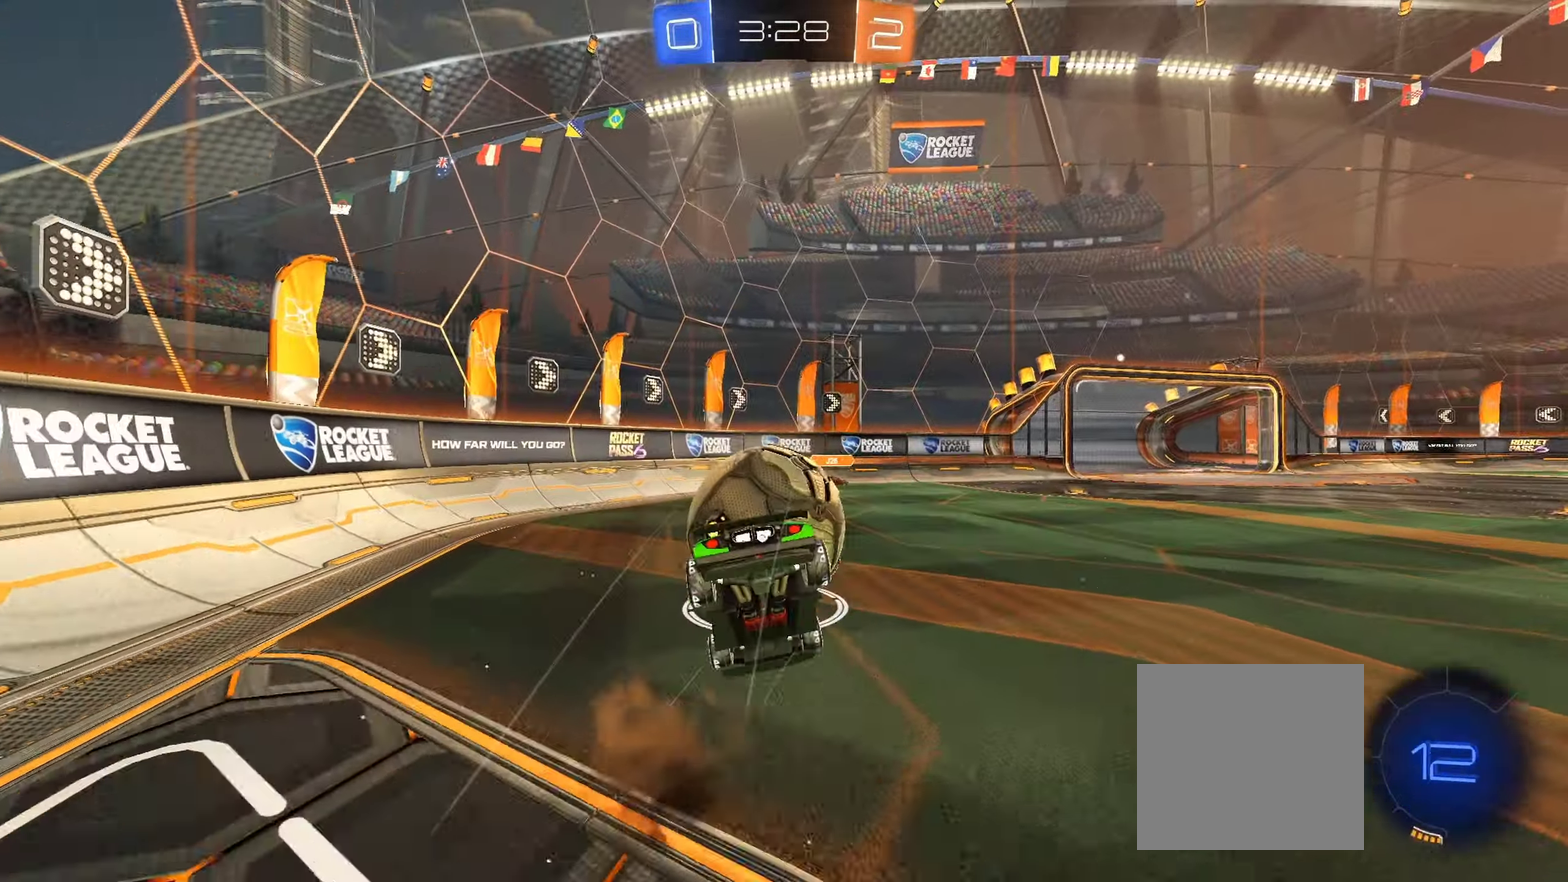
{"buttons": ["R2"], "left_stick": "center", "right_stick": "center", "events": [[50, "A", "up"], [50, "L3", "up"], [184, "L1", "up"], [200, "left_stick", "center"], [300, "Y", "down"], [384, "Y", "up"]]}
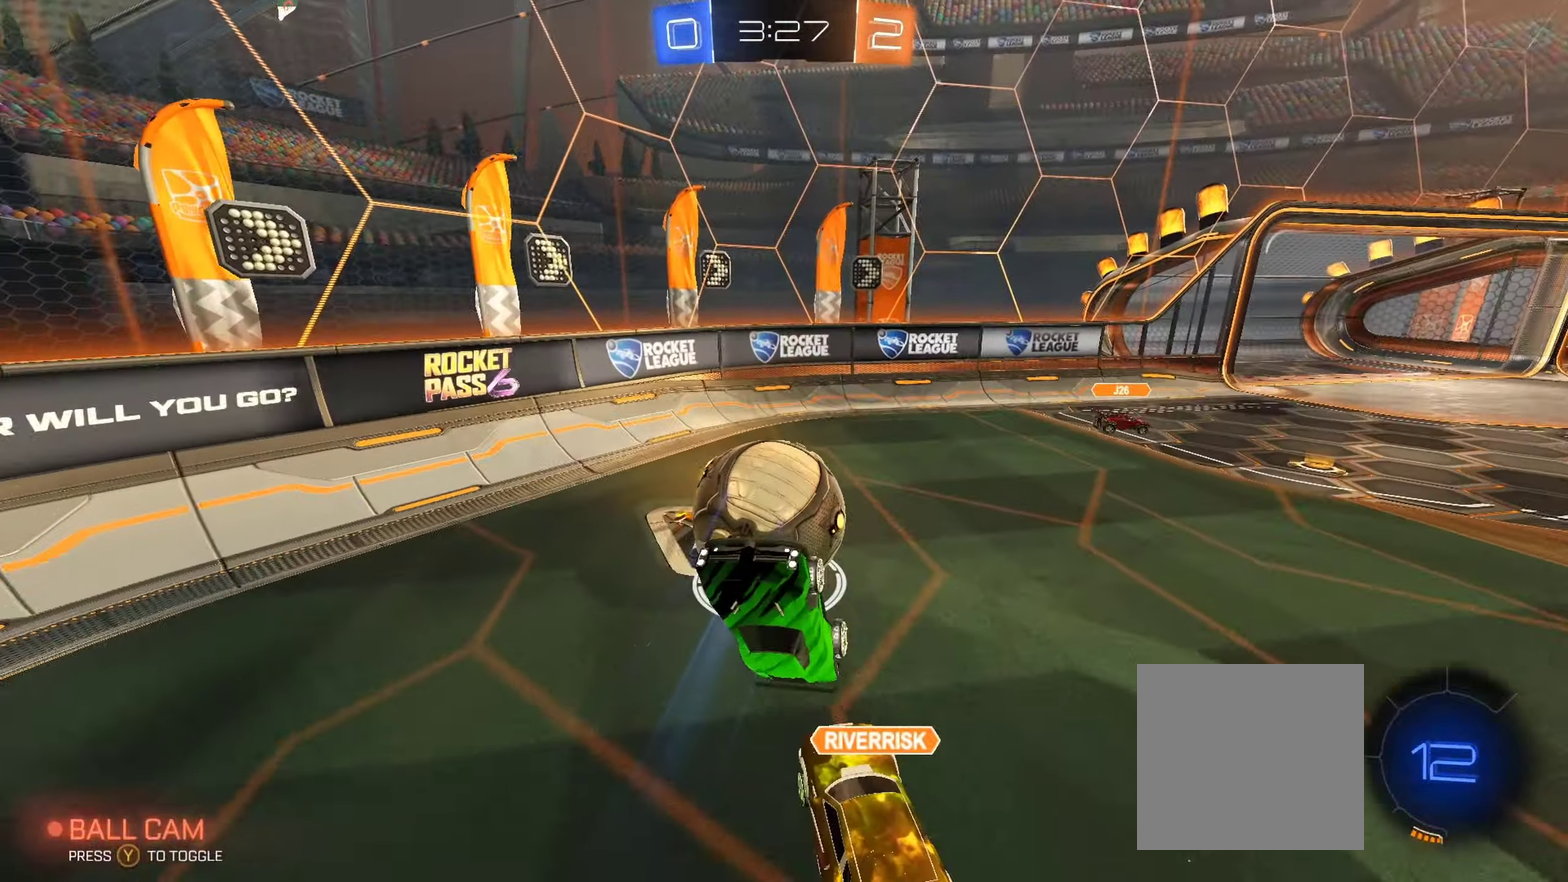
{"buttons": ["R2"], "left_stick": "down-right", "right_stick": "center", "events": [[450, "left_stick", "down-right"]]}
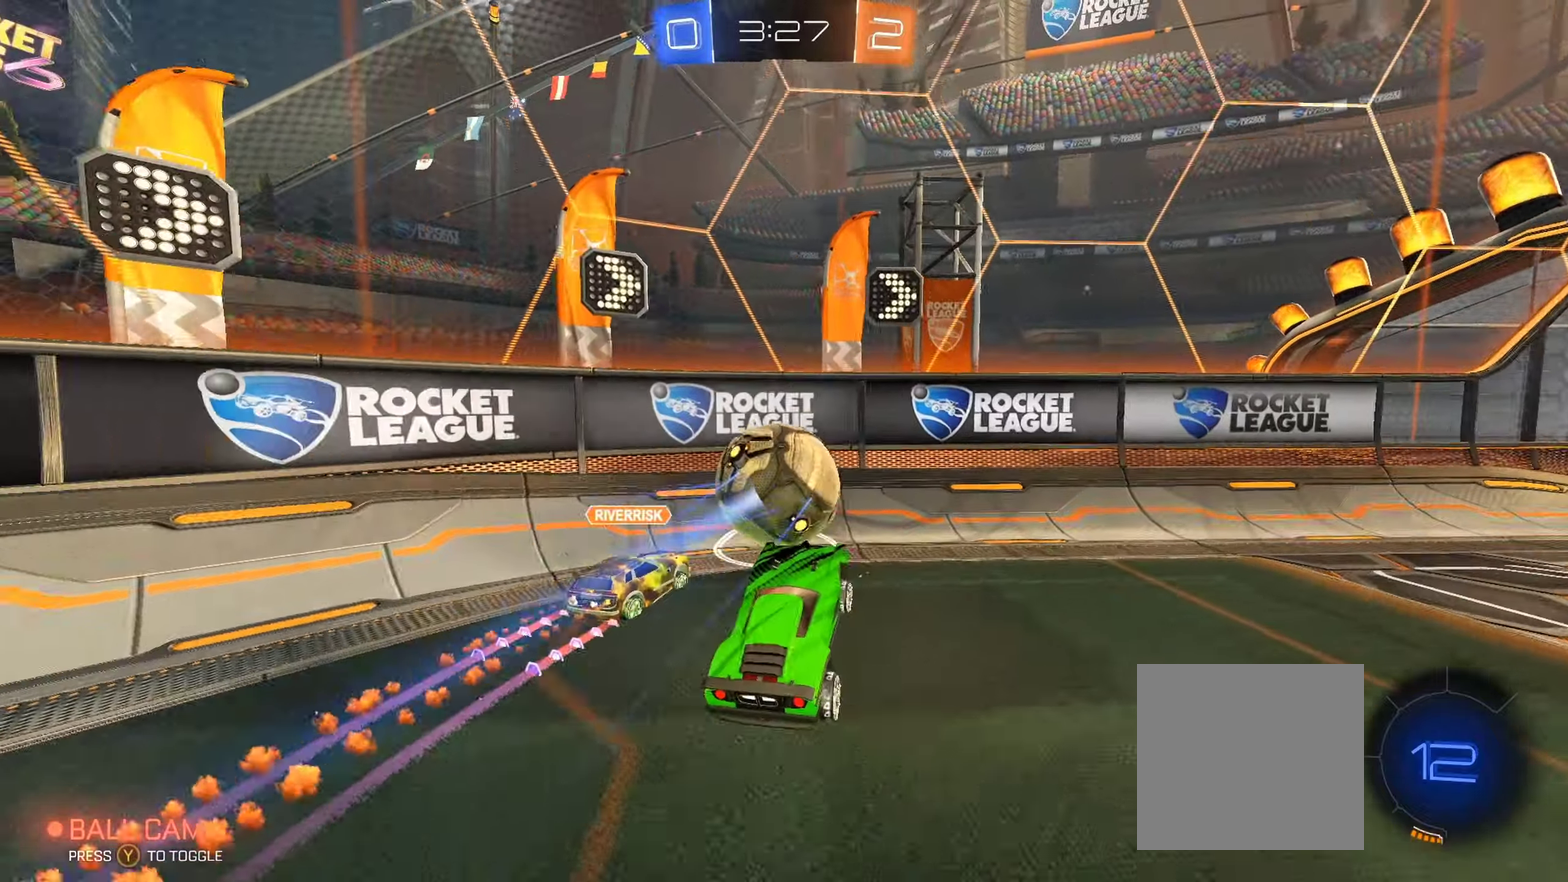
{"buttons": ["R2"], "left_stick": "right", "right_stick": "center", "events": [[266, "L1", "down"], [300, "left_stick", "right"], [383, "L1", "up"]]}
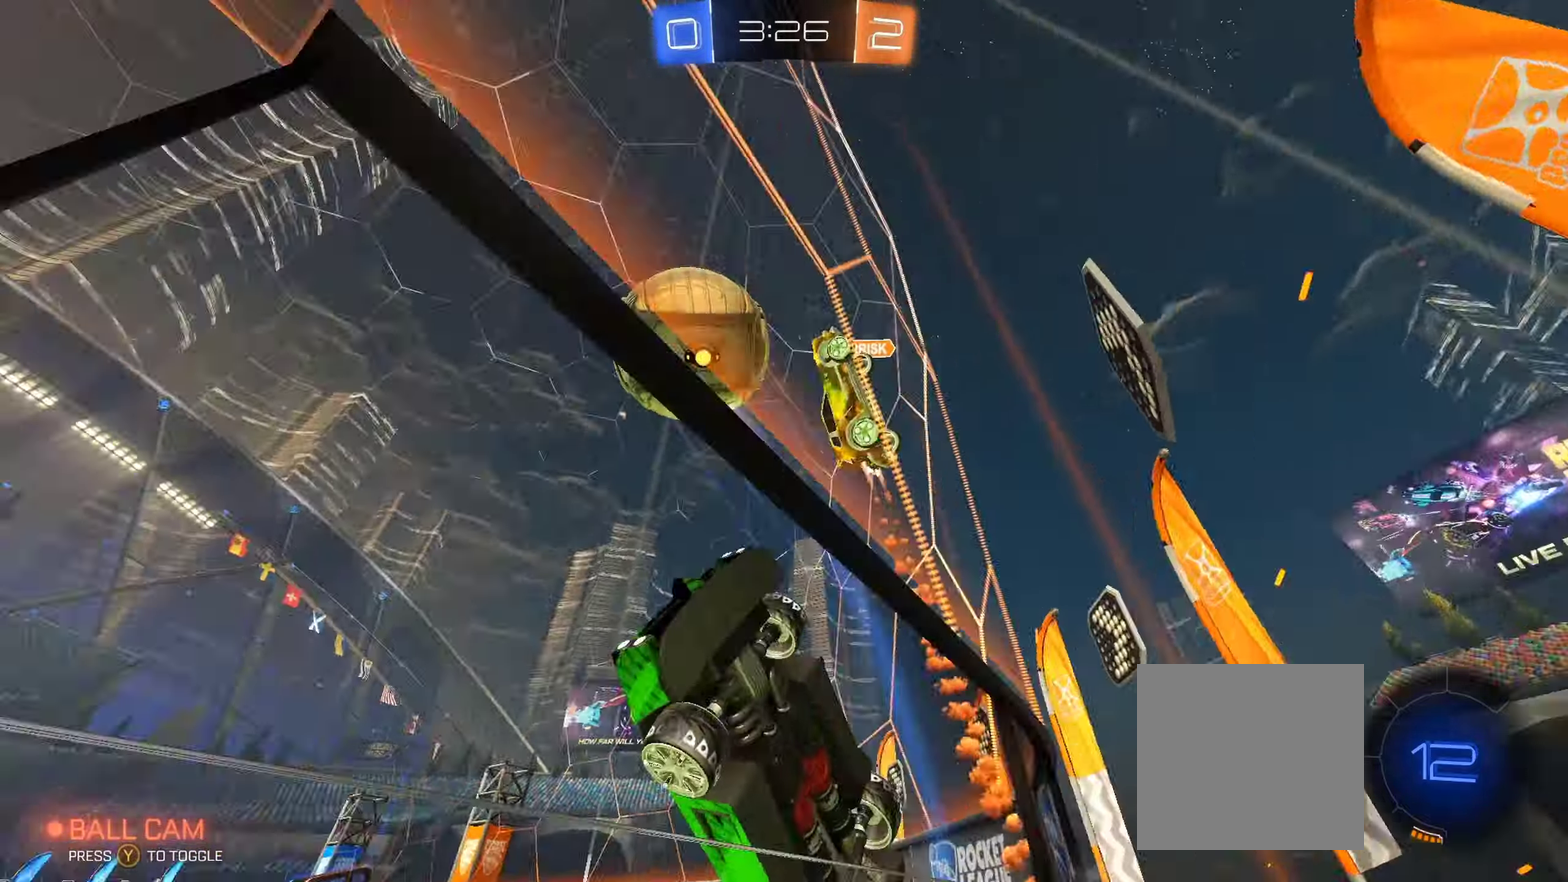
{"buttons": ["R2"], "left_stick": "right", "right_stick": "center", "events": [[66, "L1", "down"], [150, "L1", "up"], [200, "Y", "down"], [266, "Y", "up"]]}
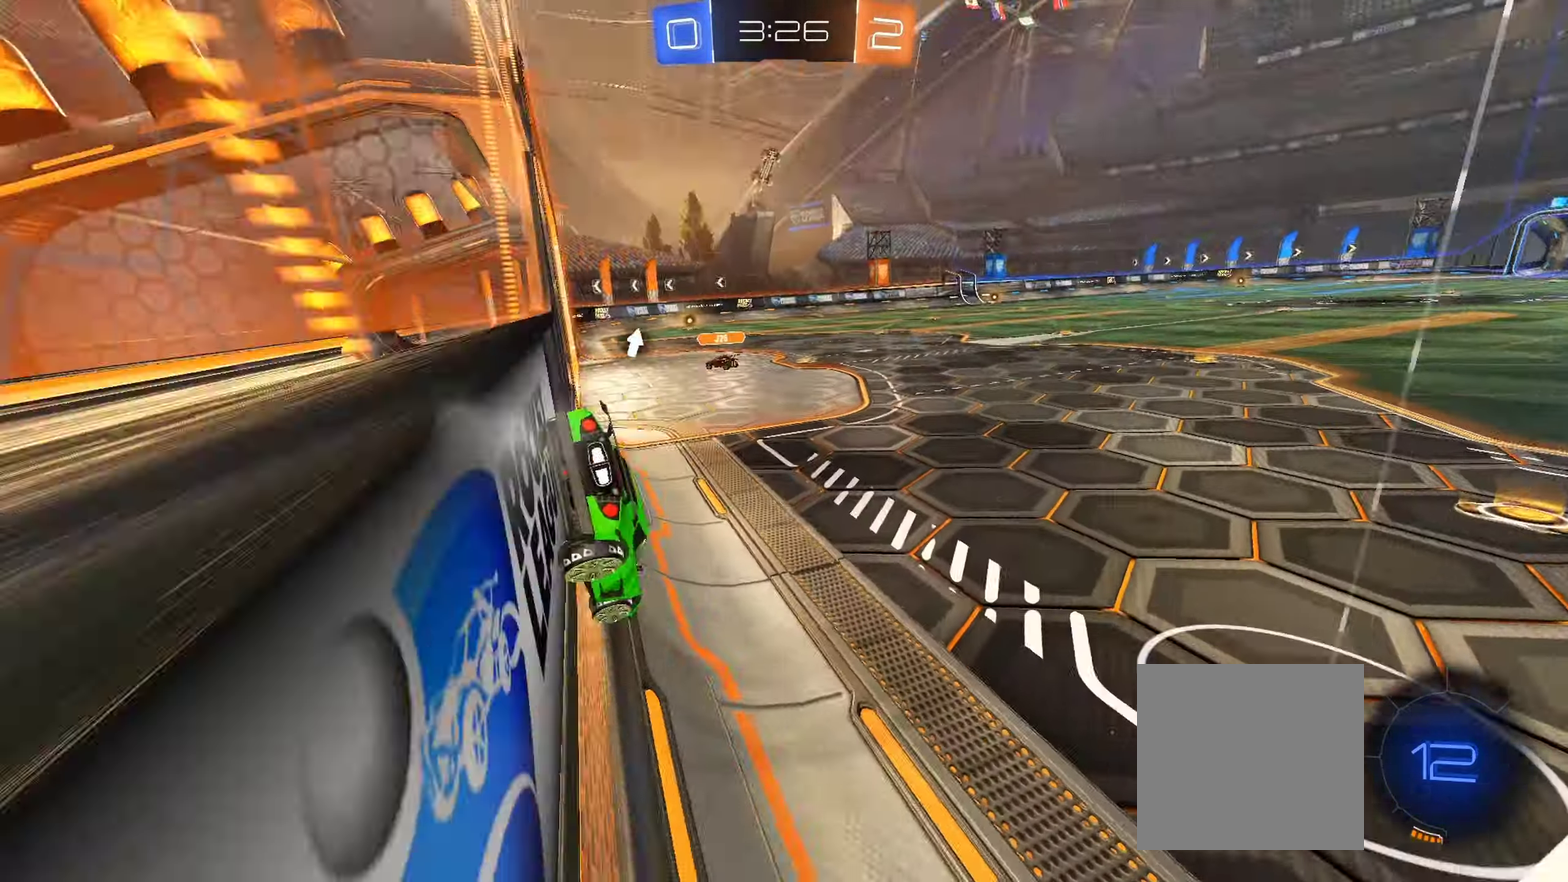
{"buttons": ["B", "R2"], "left_stick": "up-left", "right_stick": "center", "events": [[116, "left_stick", "center"], [366, "B", "down"], [383, "left_stick", "left"], [466, "left_stick", "up-left"]]}
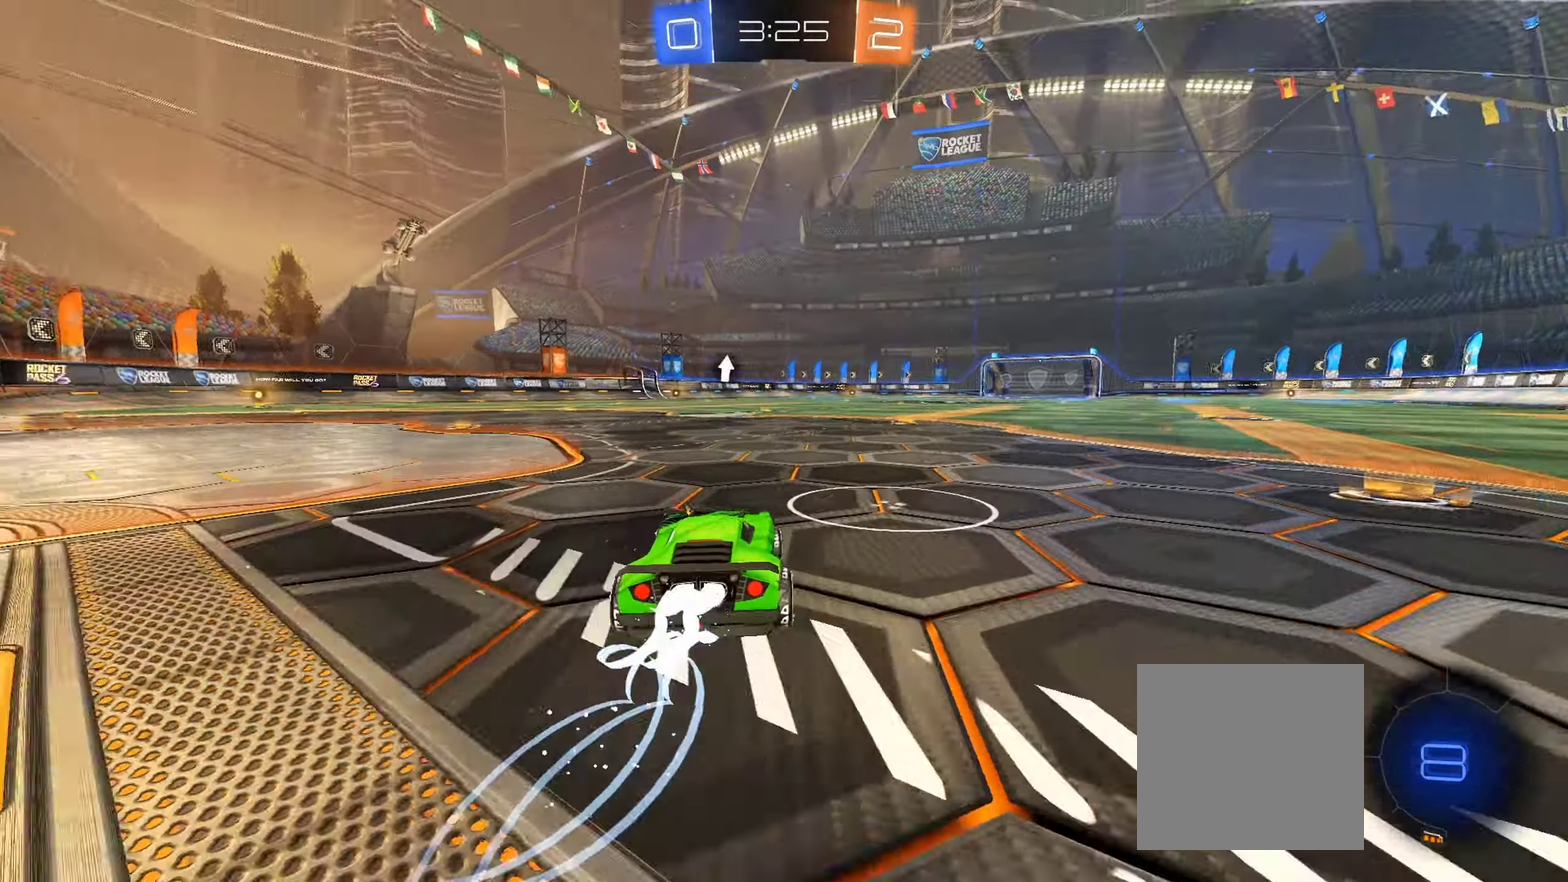
{"buttons": ["Y", "R2"], "left_stick": "center", "right_stick": "center", "events": [[83, "A", "down"], [83, "L1", "down"], [83, "left_stick", "up"], [200, "A", "up"], [266, "A", "down"], [316, "L1", "up"], [350, "left_stick", "center"], [366, "A", "up"], [383, "B", "up"], [433, "Y", "down"]]}
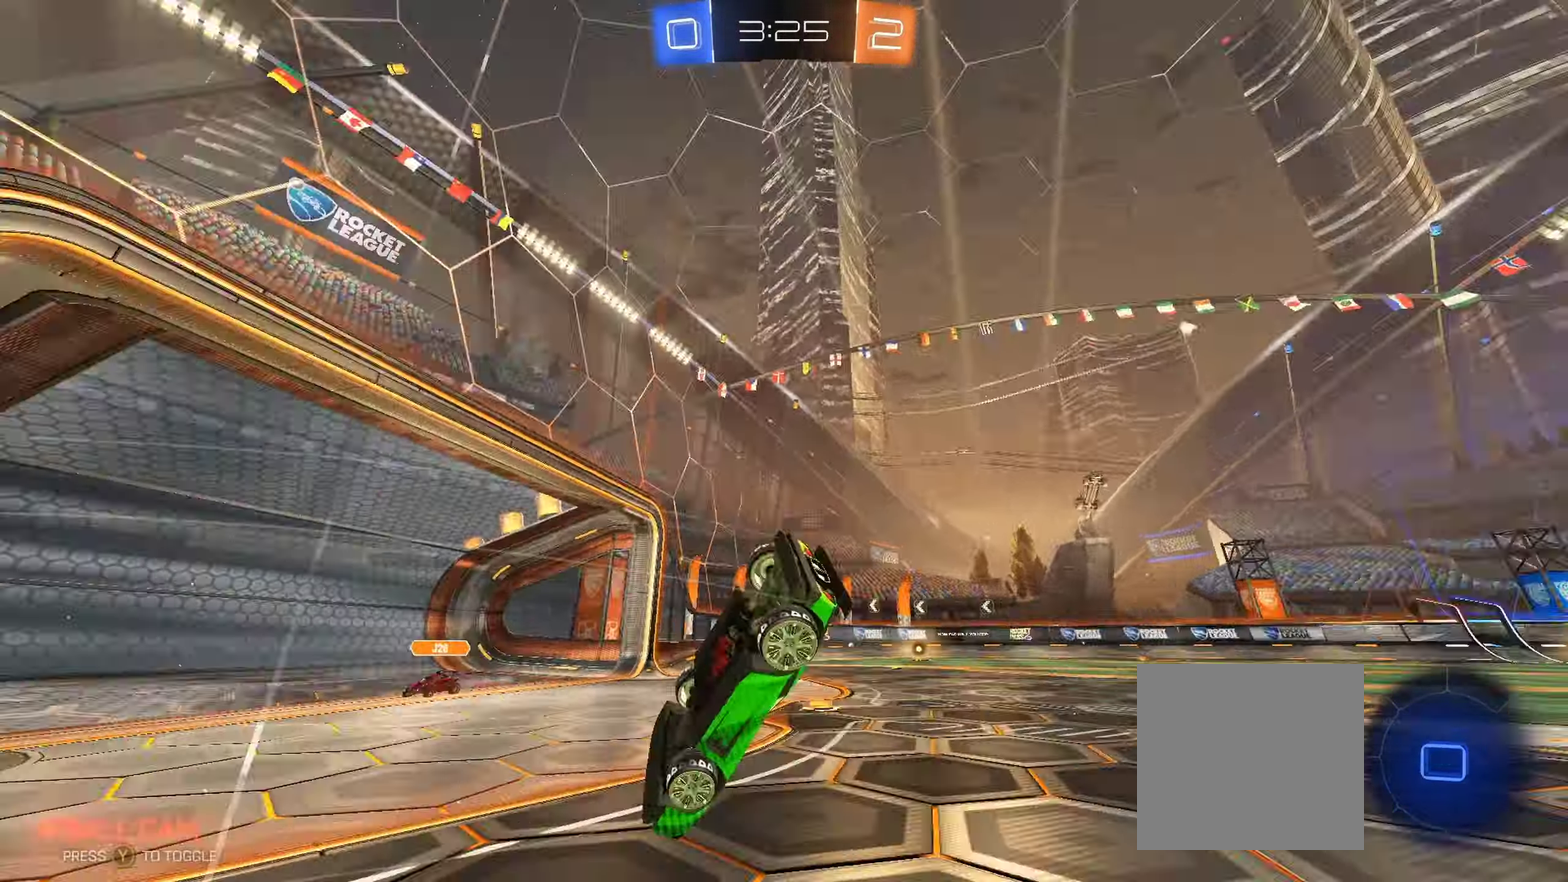
{"buttons": ["R2"], "left_stick": "center", "right_stick": "center", "events": [[33, "Y", "up"]]}
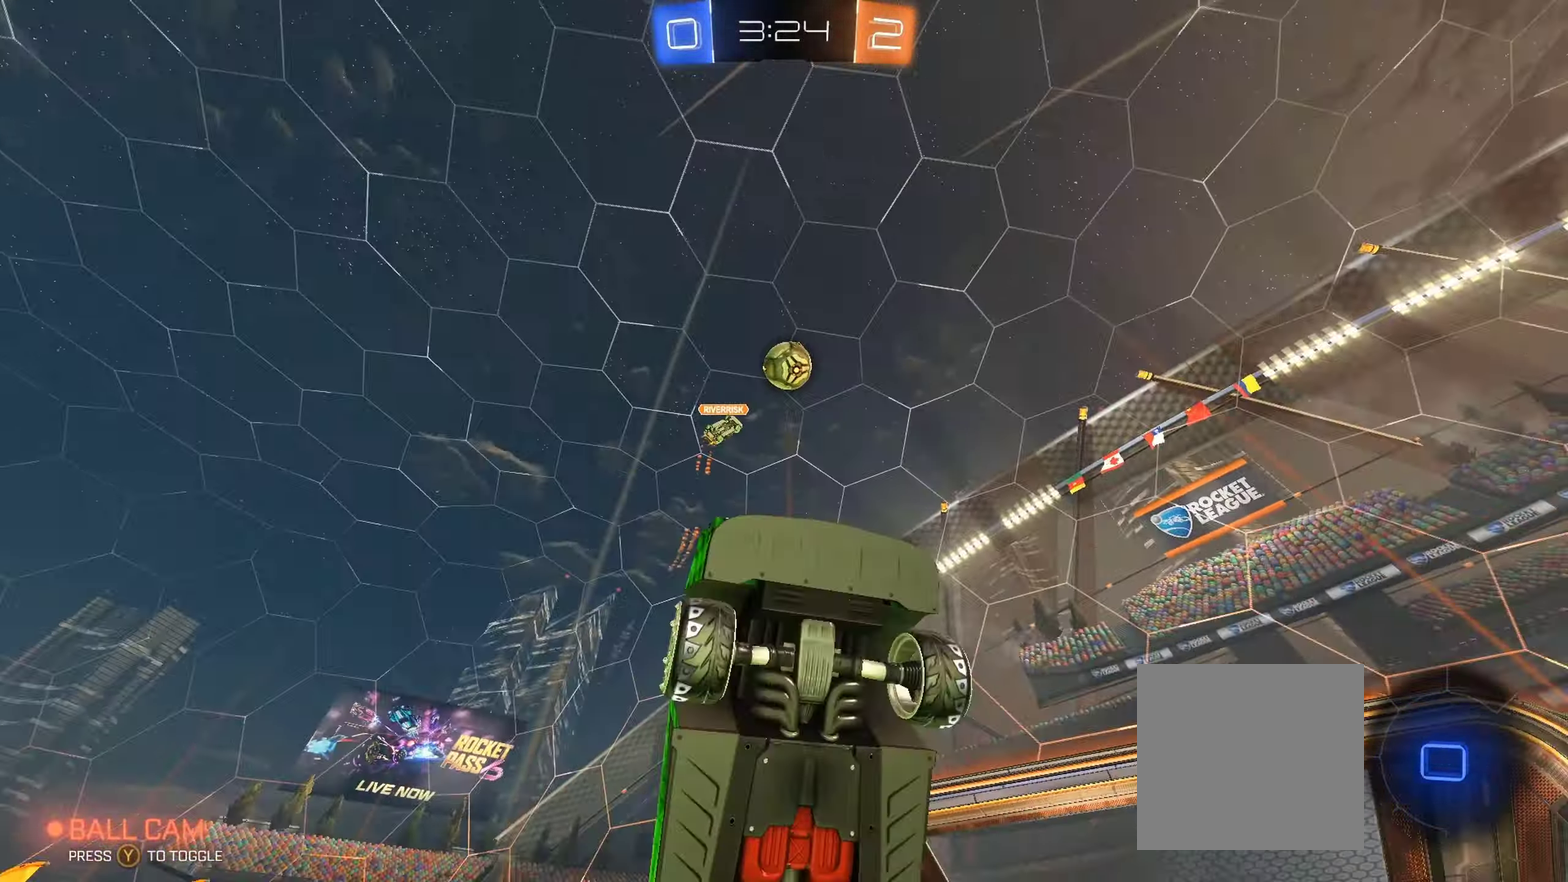
{"buttons": ["R2"], "left_stick": "center", "right_stick": "center", "events": [[116, "Y", "down"], [216, "Y", "up"]]}
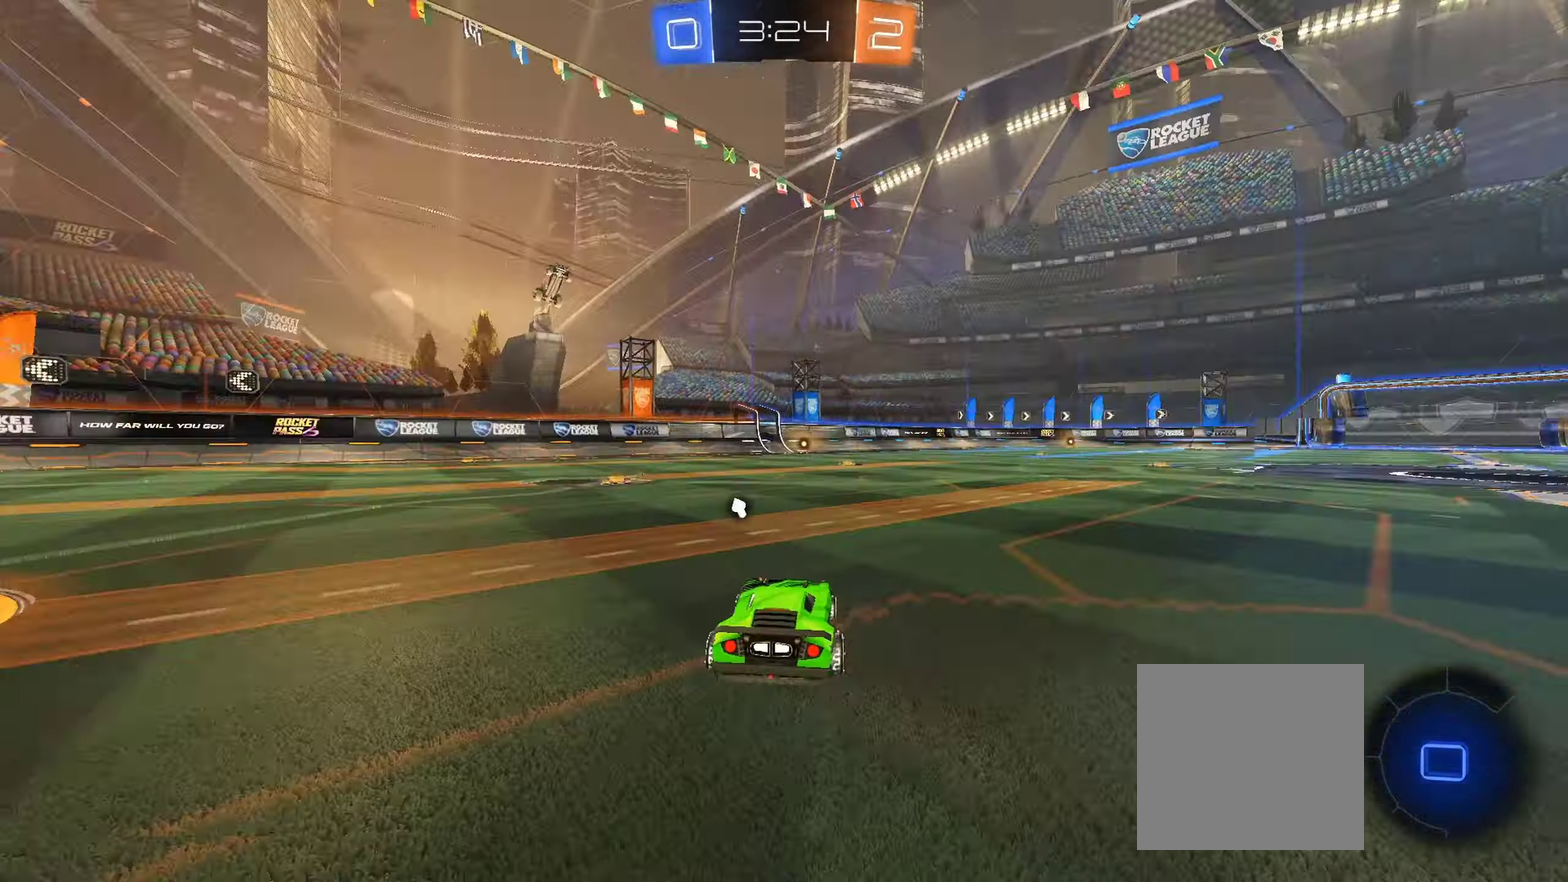
{"buttons": ["R2"], "left_stick": "center", "right_stick": "center", "events": [[50, "left_stick", "up-left"], [166, "A", "down"], [166, "L1", "down"], [166, "left_stick", "up"], [250, "A", "up"], [316, "A", "down"], [316, "left_stick", "up-right"], [416, "A", "up"], [416, "L1", "up"], [416, "left_stick", "center"]]}
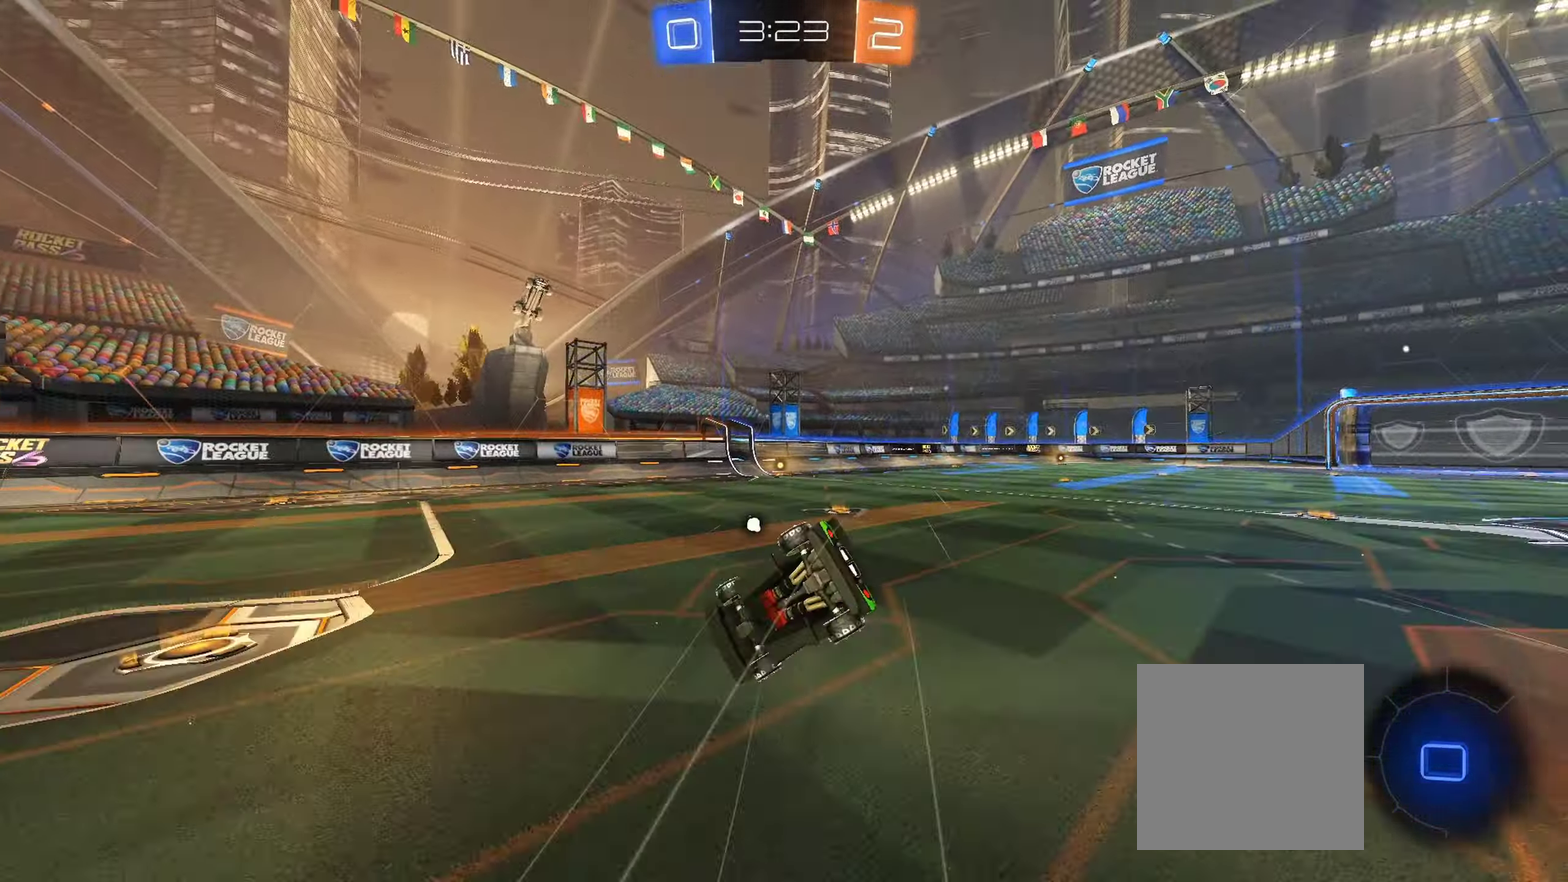
{"buttons": ["R2"], "left_stick": "center", "right_stick": "center", "events": []}
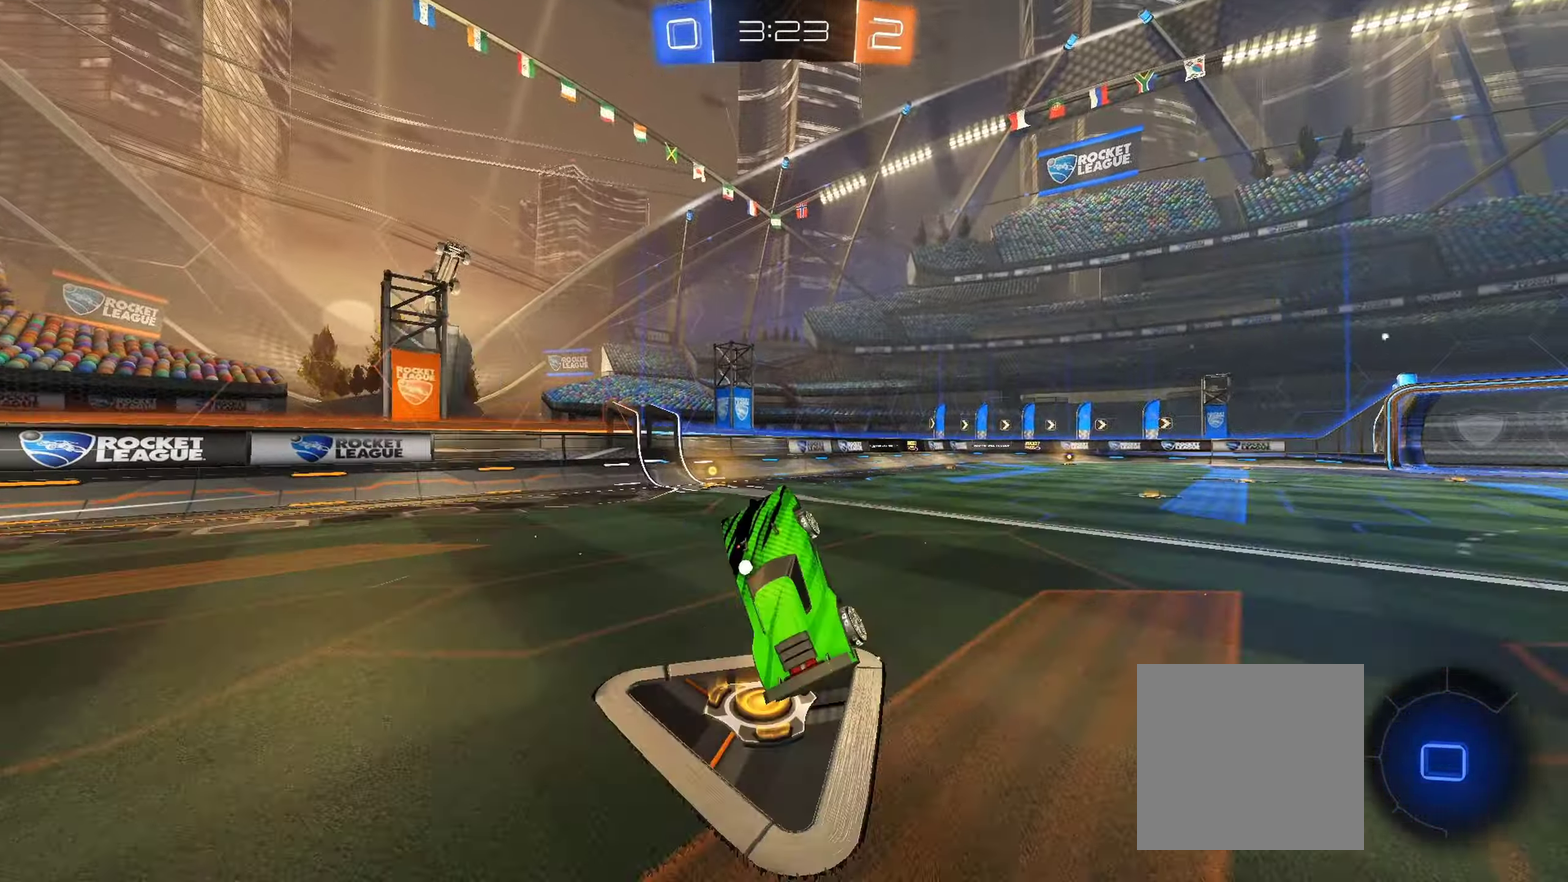
{"buttons": ["R2"], "left_stick": "left", "right_stick": "center", "events": [[133, "Y", "down"], [233, "Y", "up"], [283, "left_stick", "left"]]}
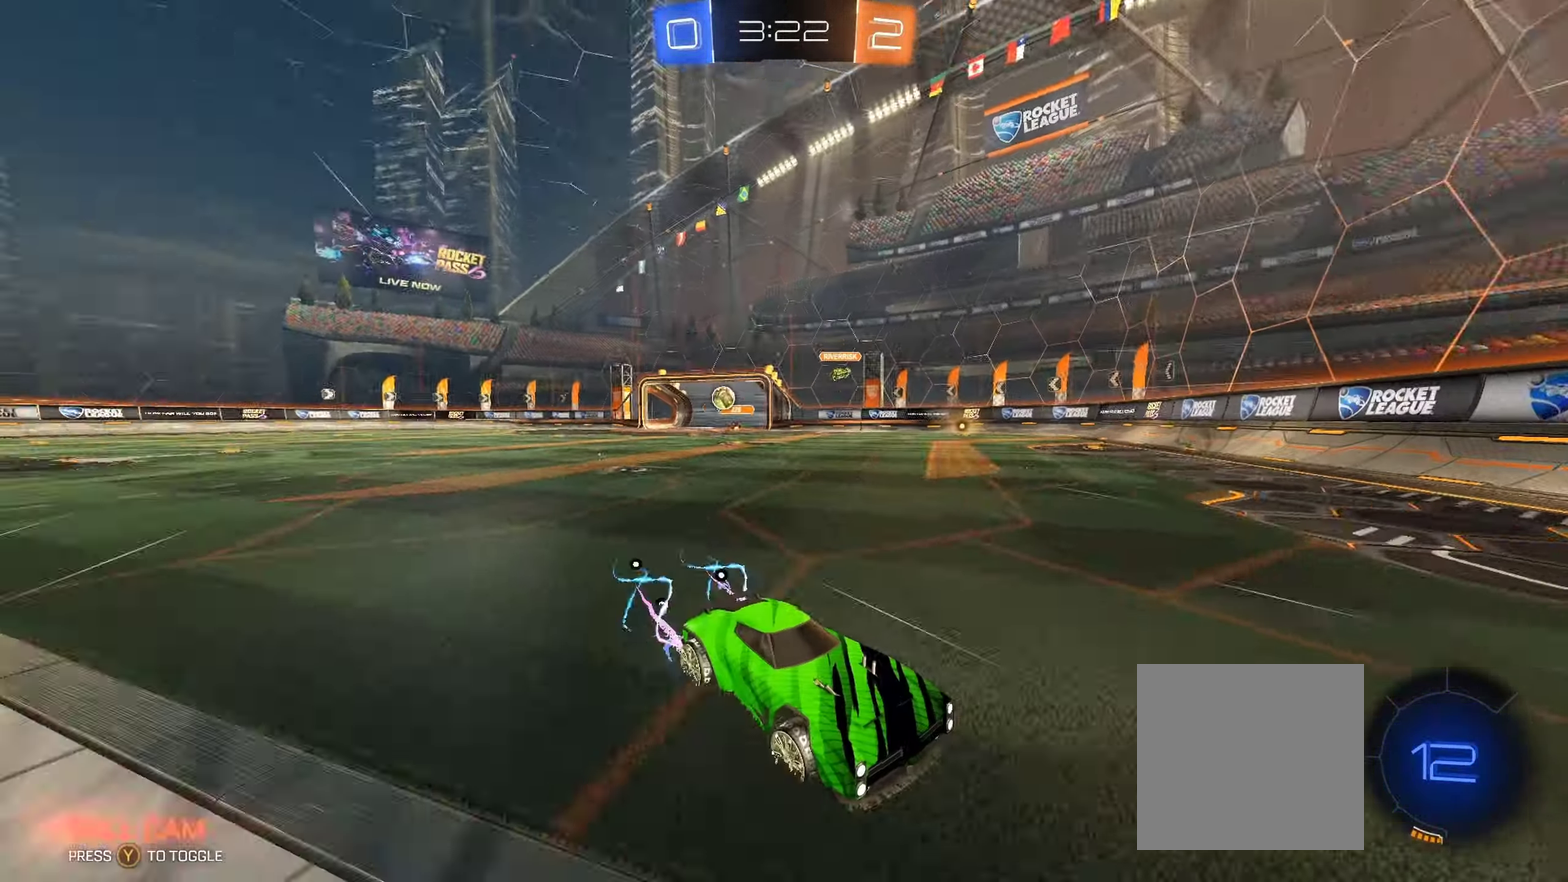
{"buttons": ["R2"], "left_stick": "left", "right_stick": "center", "events": [[50, "L1", "down"], [183, "L1", "up"], [333, "L1", "down"], [417, "L1", "up"]]}
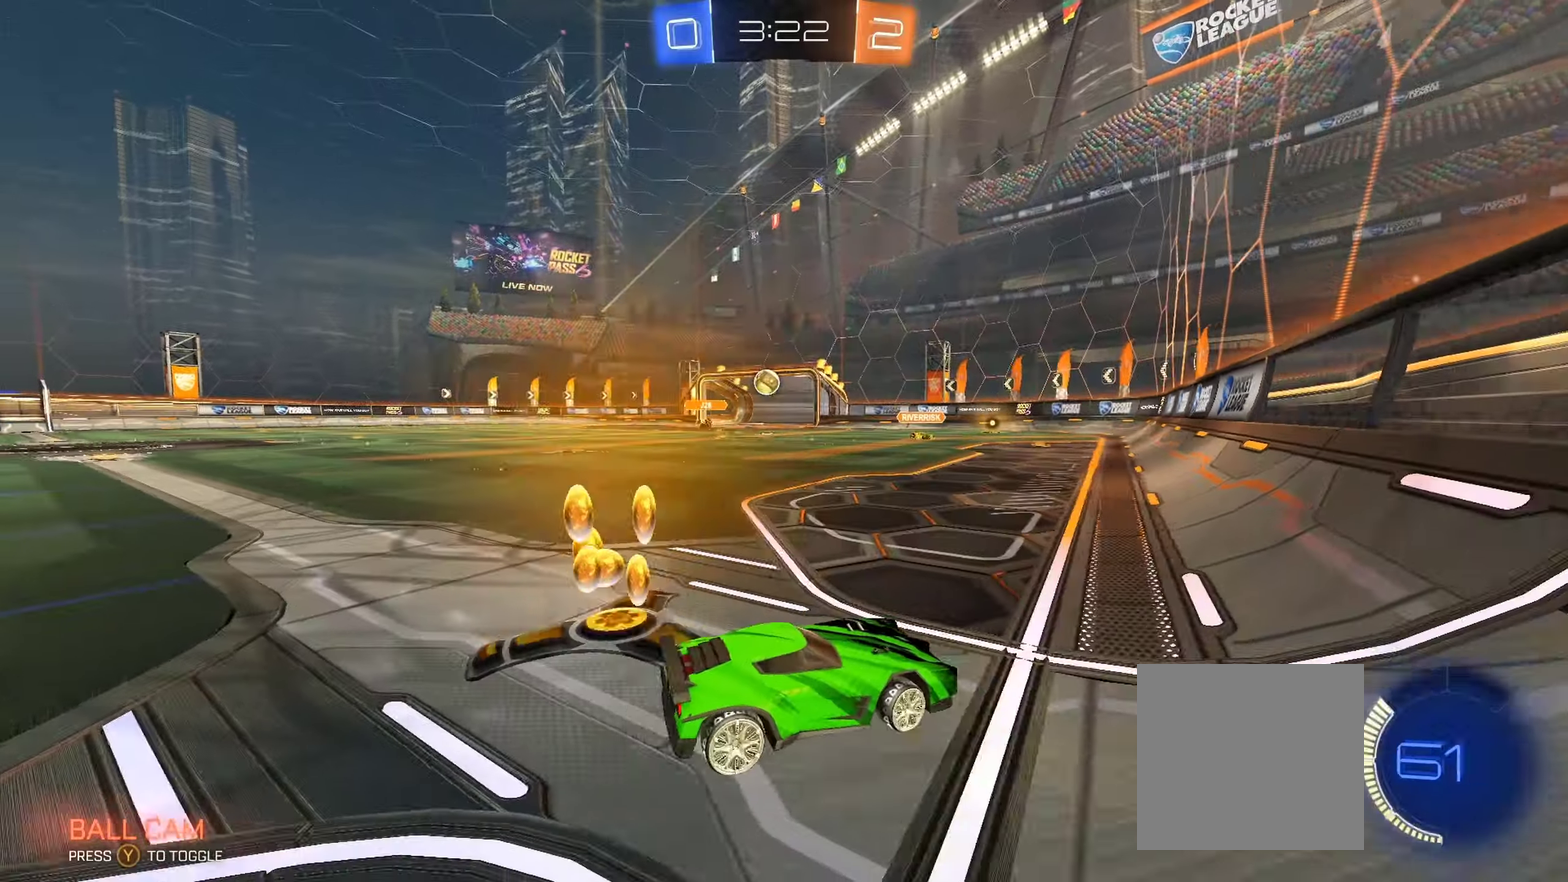
{"buttons": ["B", "R2"], "left_stick": "right", "right_stick": "center", "events": [[67, "B", "down"], [283, "left_stick", "center"], [417, "left_stick", "right"]]}
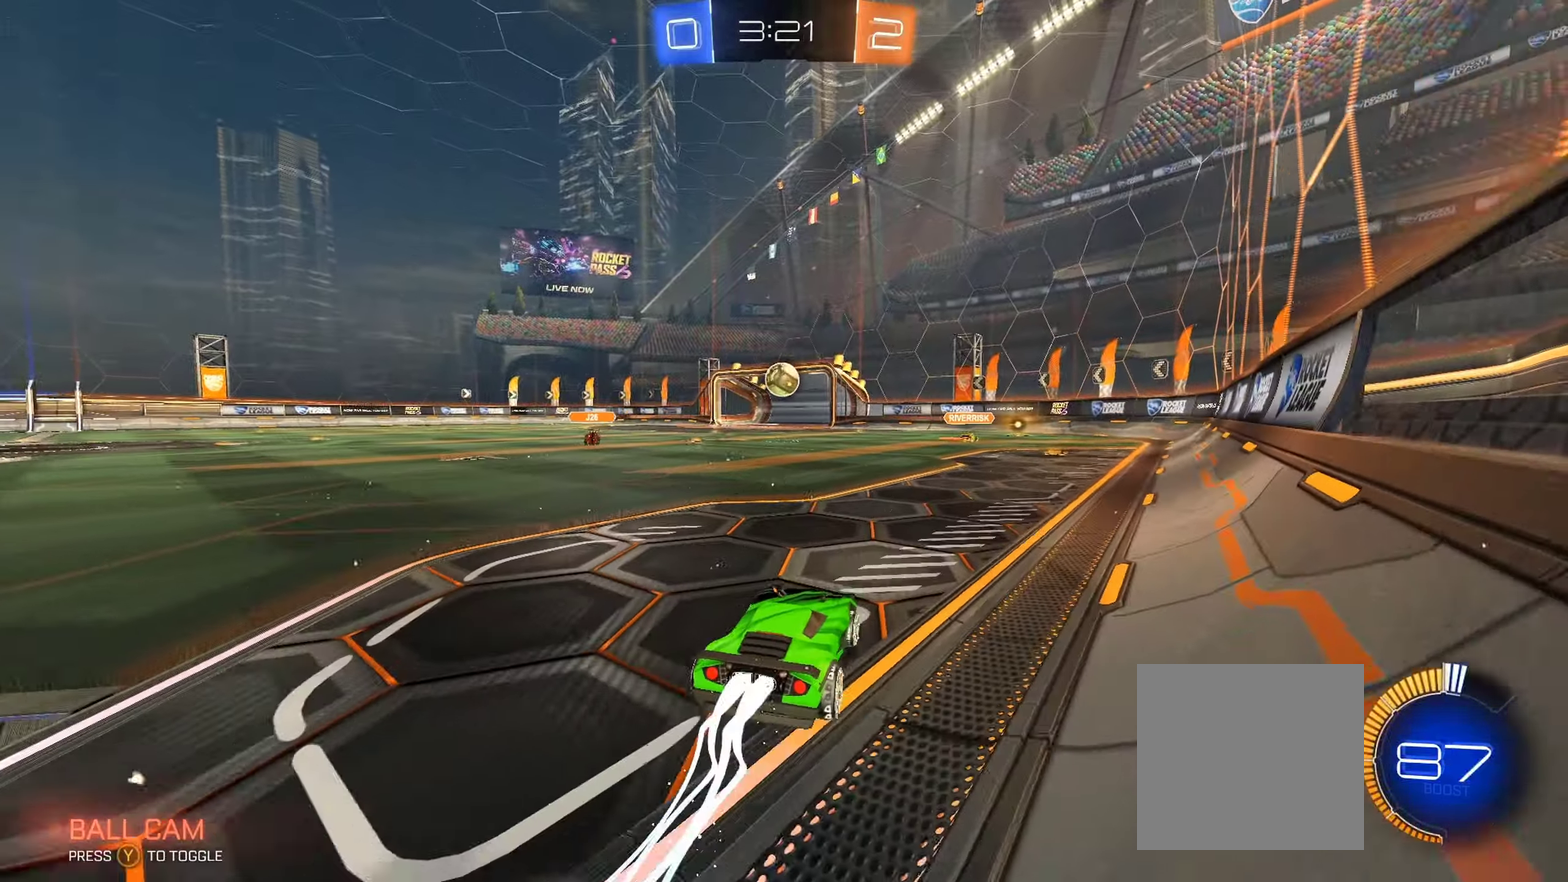
{"buttons": ["B", "R2"], "left_stick": "center", "right_stick": "center", "events": [[33, "left_stick", "center"], [150, "left_stick", "left"], [250, "left_stick", "down-left"], [300, "left_stick", "down"], [333, "A", "down"], [383, "left_stick", "down-left"], [450, "left_stick", "center"], [467, "A", "up"]]}
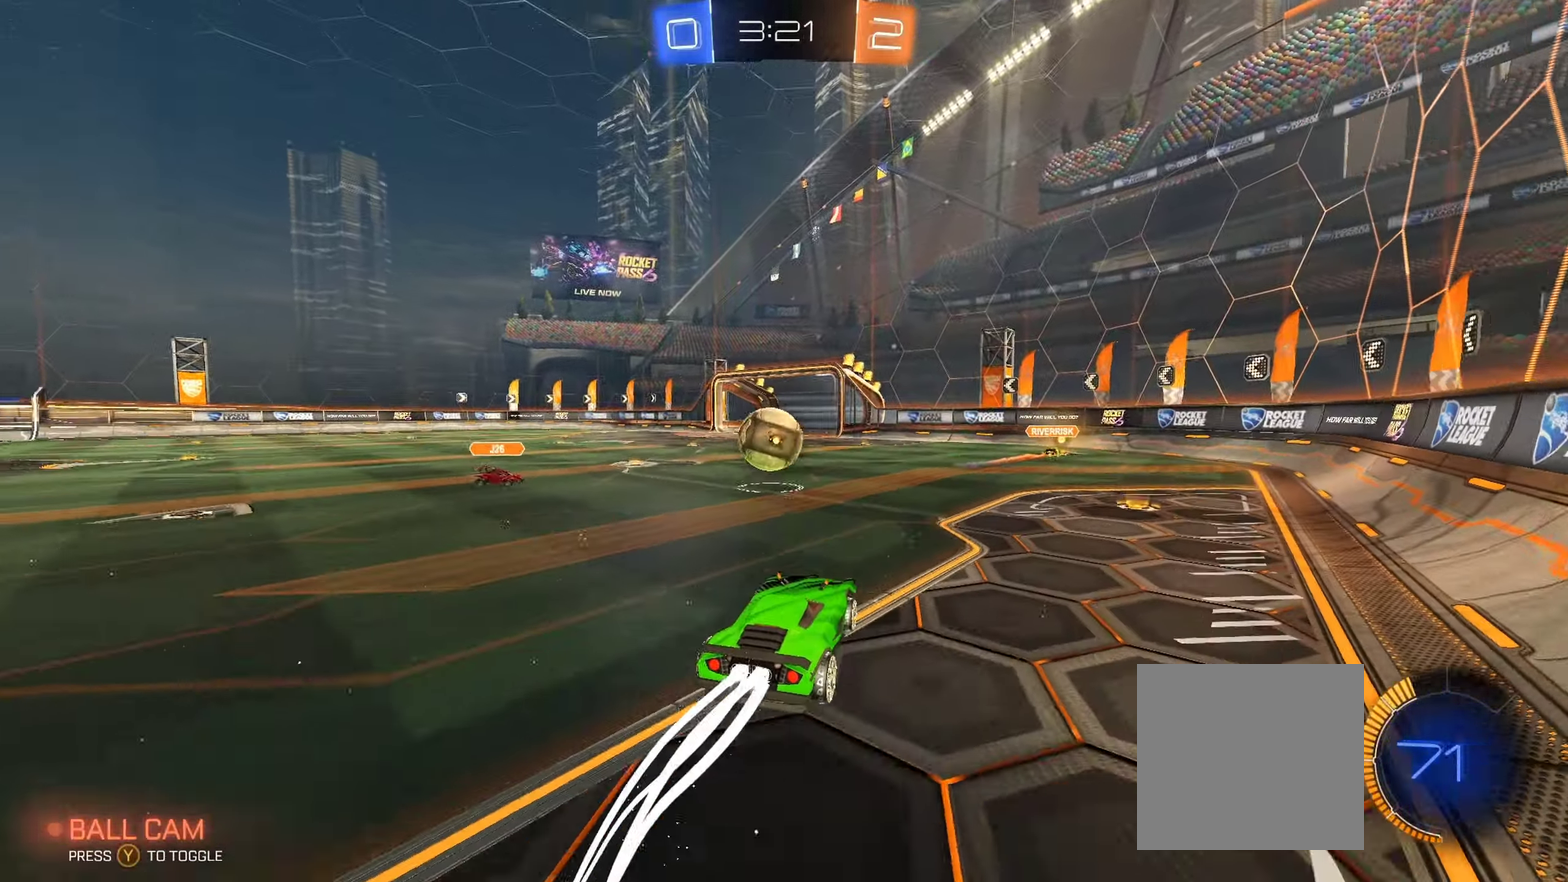
{"buttons": ["B", "L1", "R2"], "left_stick": "left", "right_stick": "center", "events": [[67, "left_stick", "left"], [100, "L1", "down"], [133, "A", "down"], [133, "L3", "down"], [300, "A", "up"], [333, "B", "up"], [450, "L3", "up"], [483, "B", "down"]]}
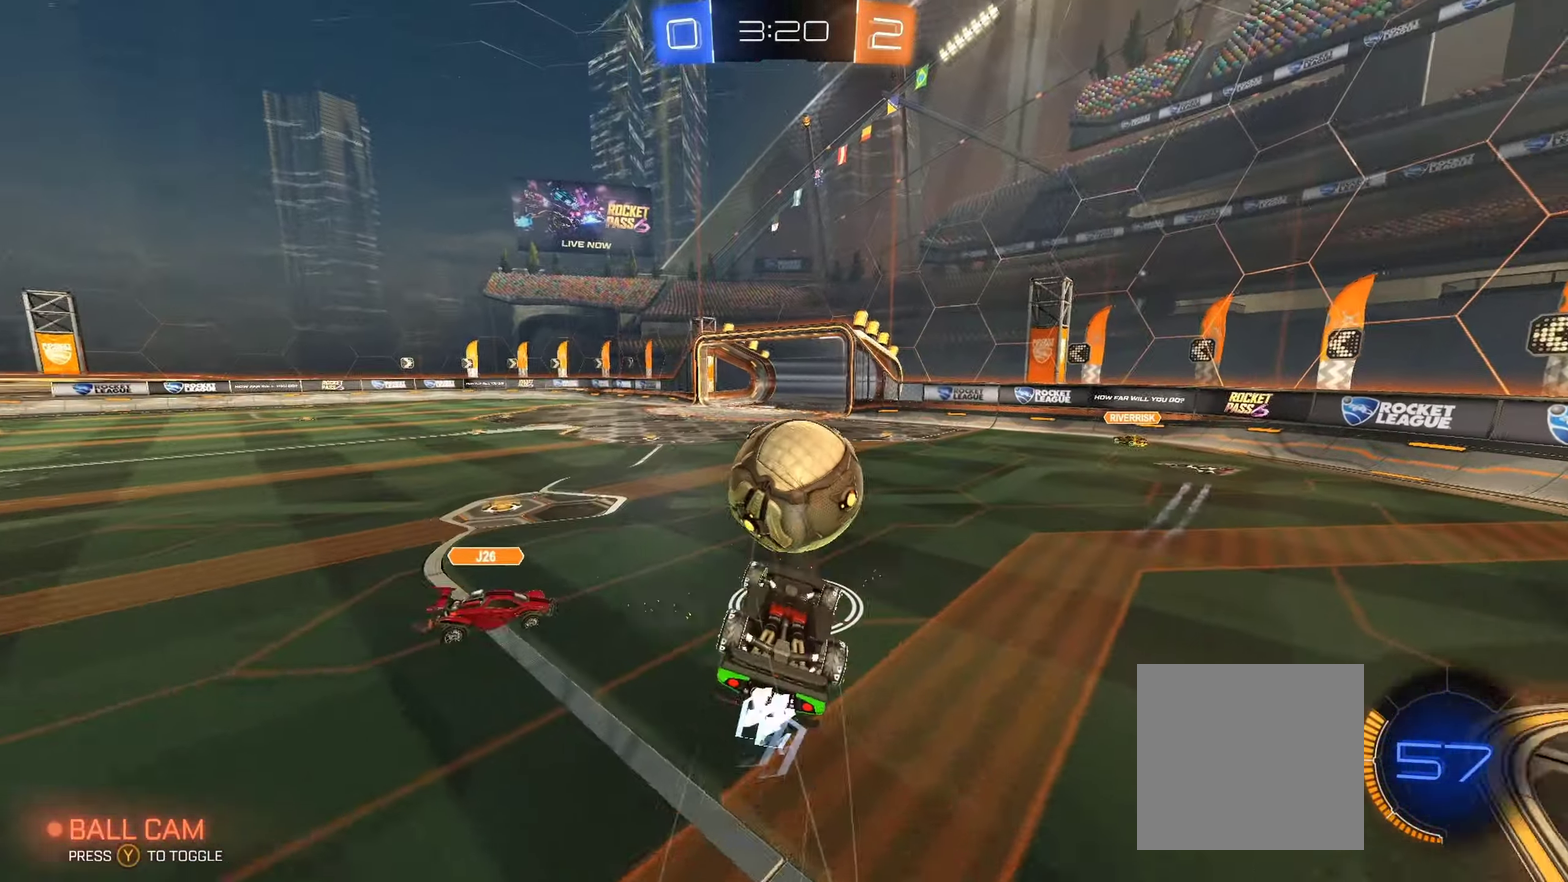
{"buttons": ["R2"], "left_stick": "center", "right_stick": "center", "events": [[150, "L1", "up"], [150, "left_stick", "center"], [317, "B", "up"]]}
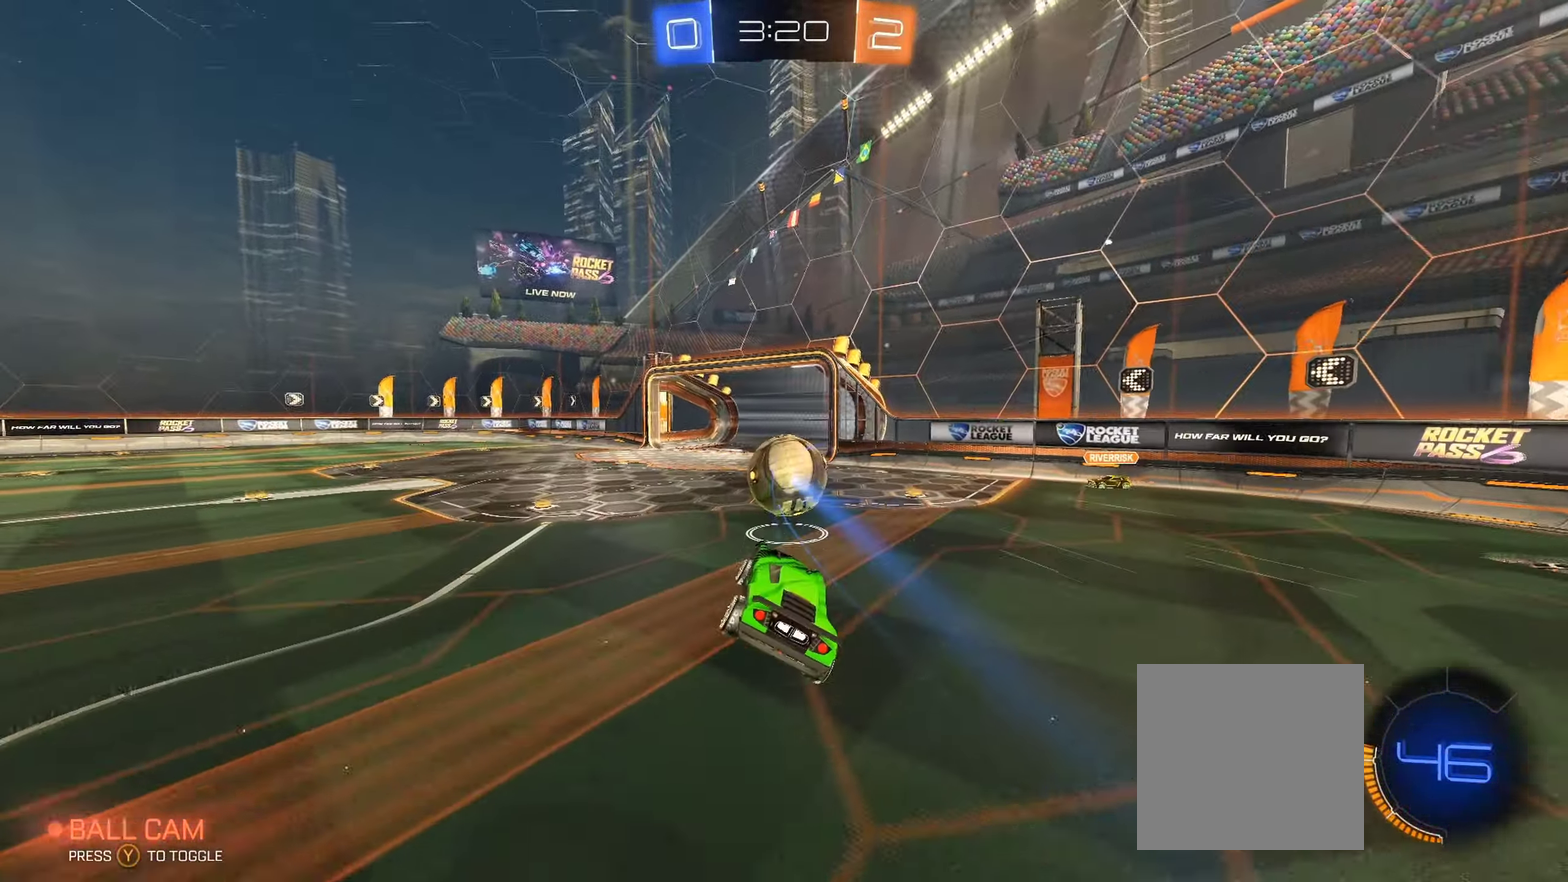
{"buttons": ["L1", "R2"], "left_stick": "left", "right_stick": "center", "events": [[133, "left_stick", "left"], [467, "L1", "down"]]}
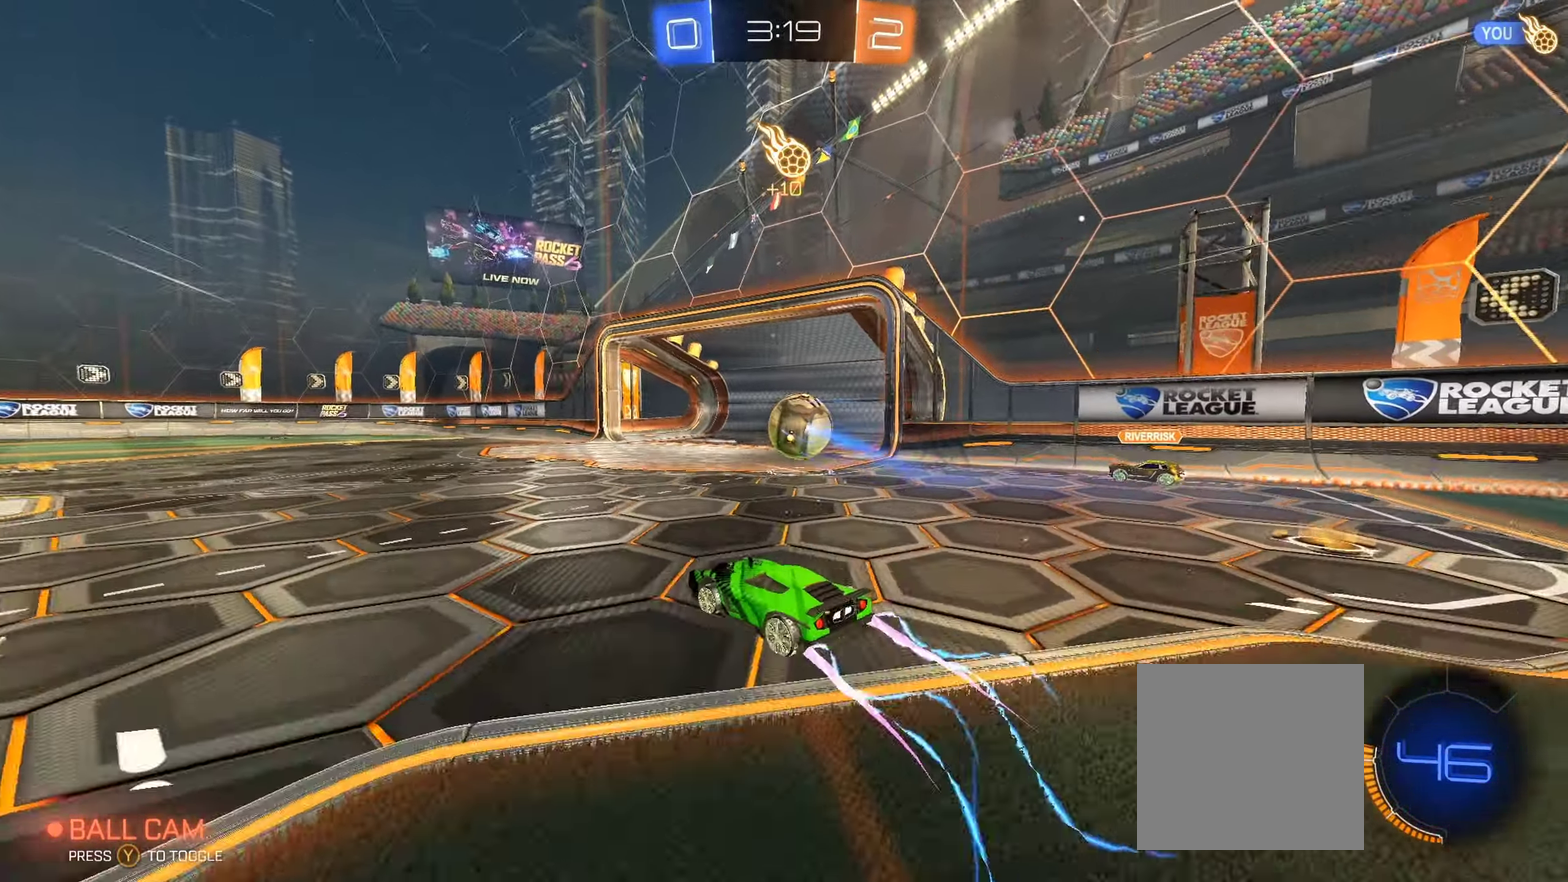
{"buttons": ["A", "R2"], "left_stick": "center", "right_stick": "center", "events": [[67, "L1", "up"], [267, "A", "down"], [283, "L1", "down"], [317, "left_stick", "up-left"], [333, "A", "up"], [400, "A", "down"], [500, "L1", "up"], [500, "left_stick", "center"]]}
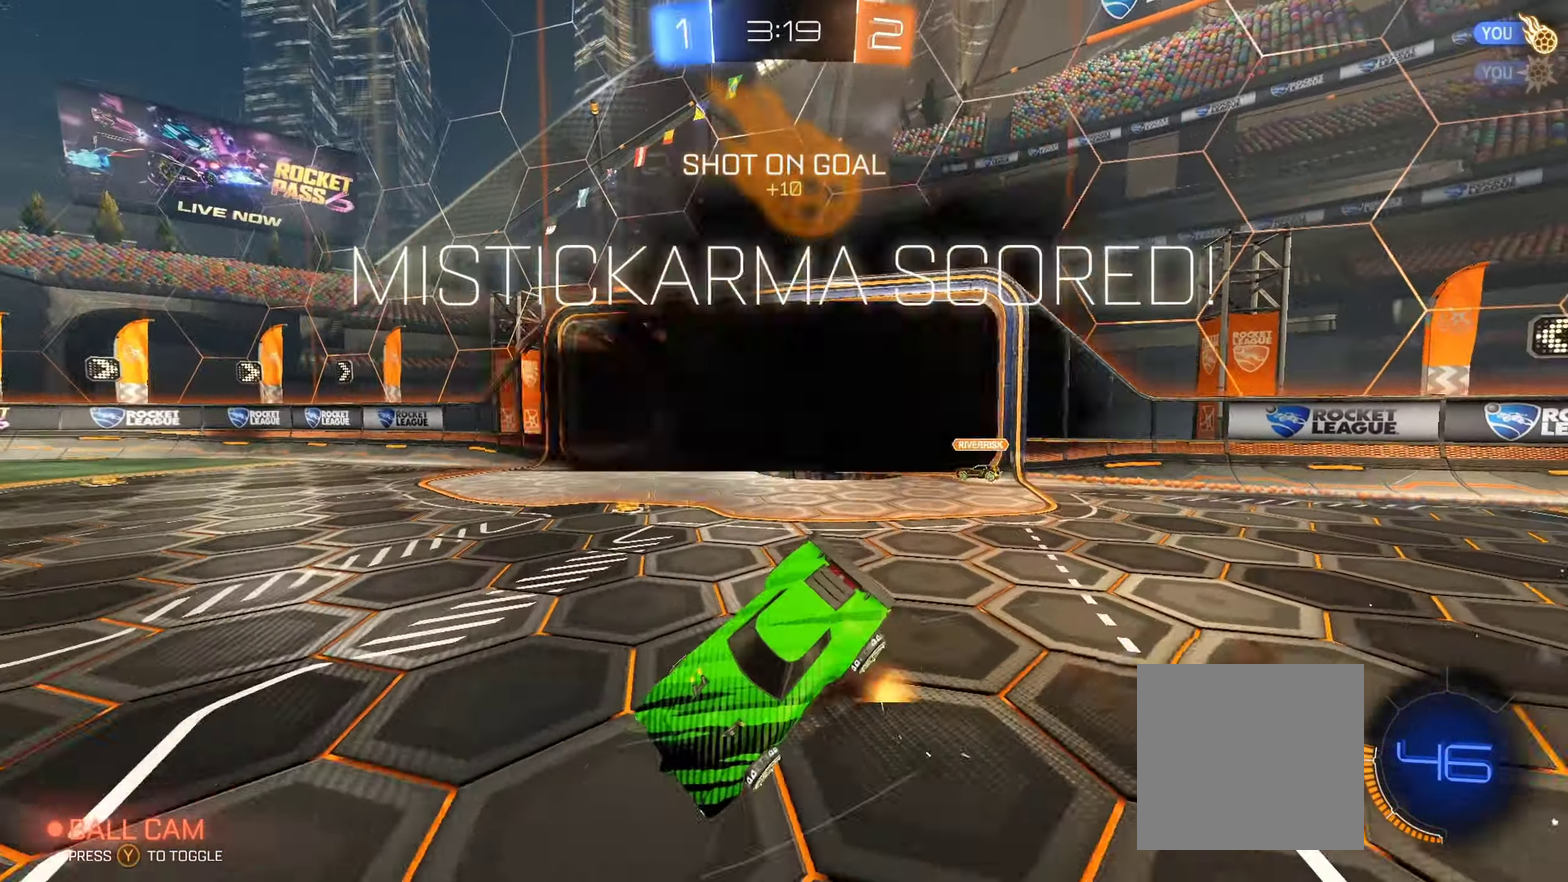
{"buttons": [], "left_stick": "center", "right_stick": "center", "events": [[17, "A", "up"], [50, "R2", "up"]]}
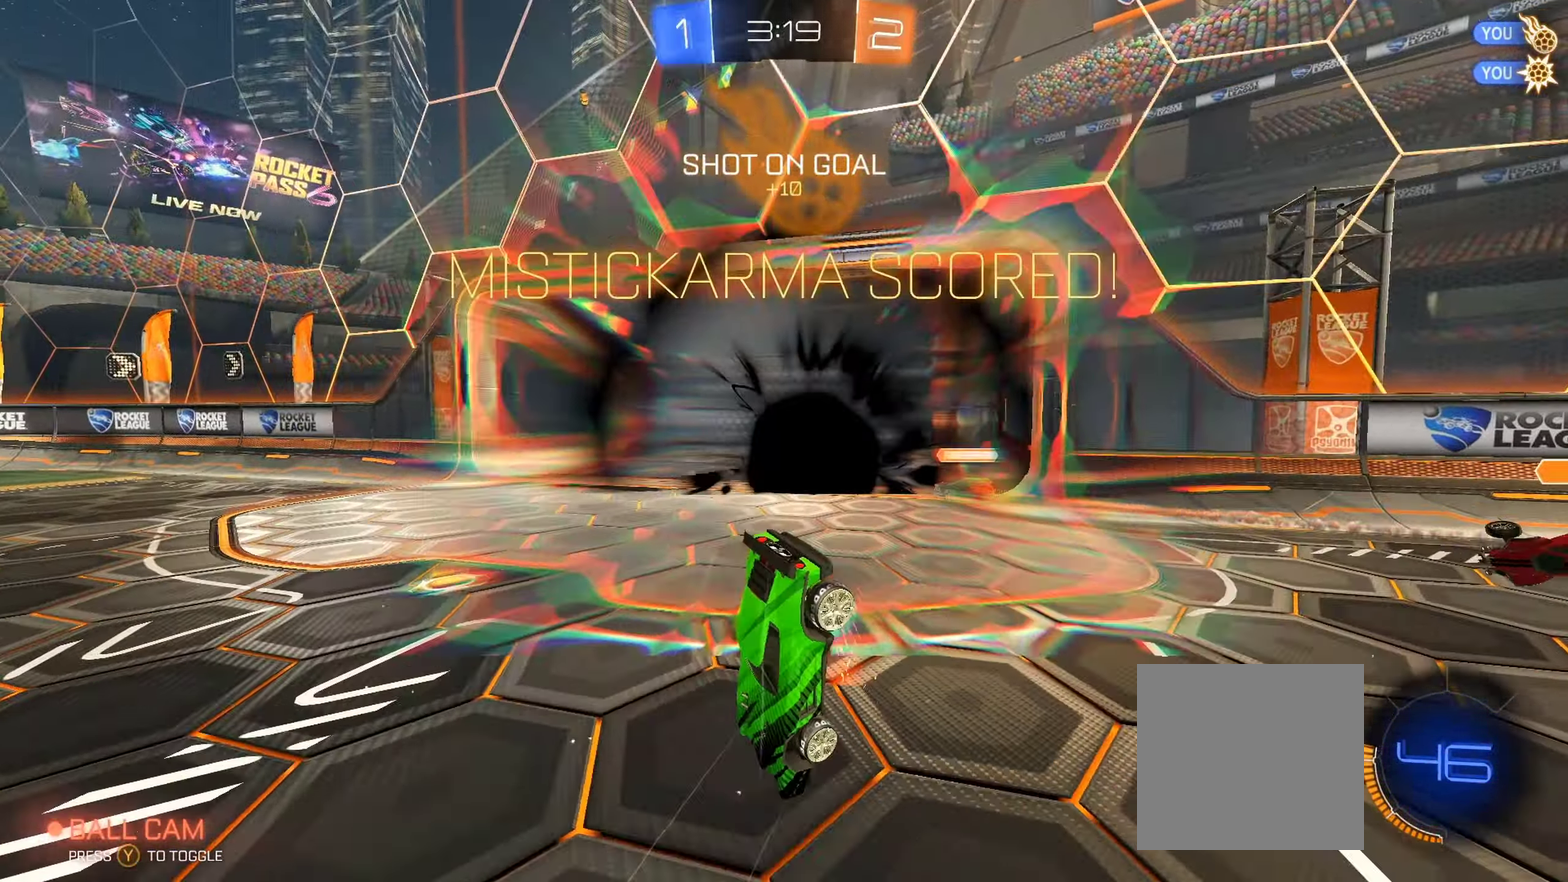
{"buttons": ["B", "L1"], "left_stick": "left", "right_stick": "center", "events": [[150, "left_stick", "left"], [450, "L1", "down"], [483, "B", "down"]]}
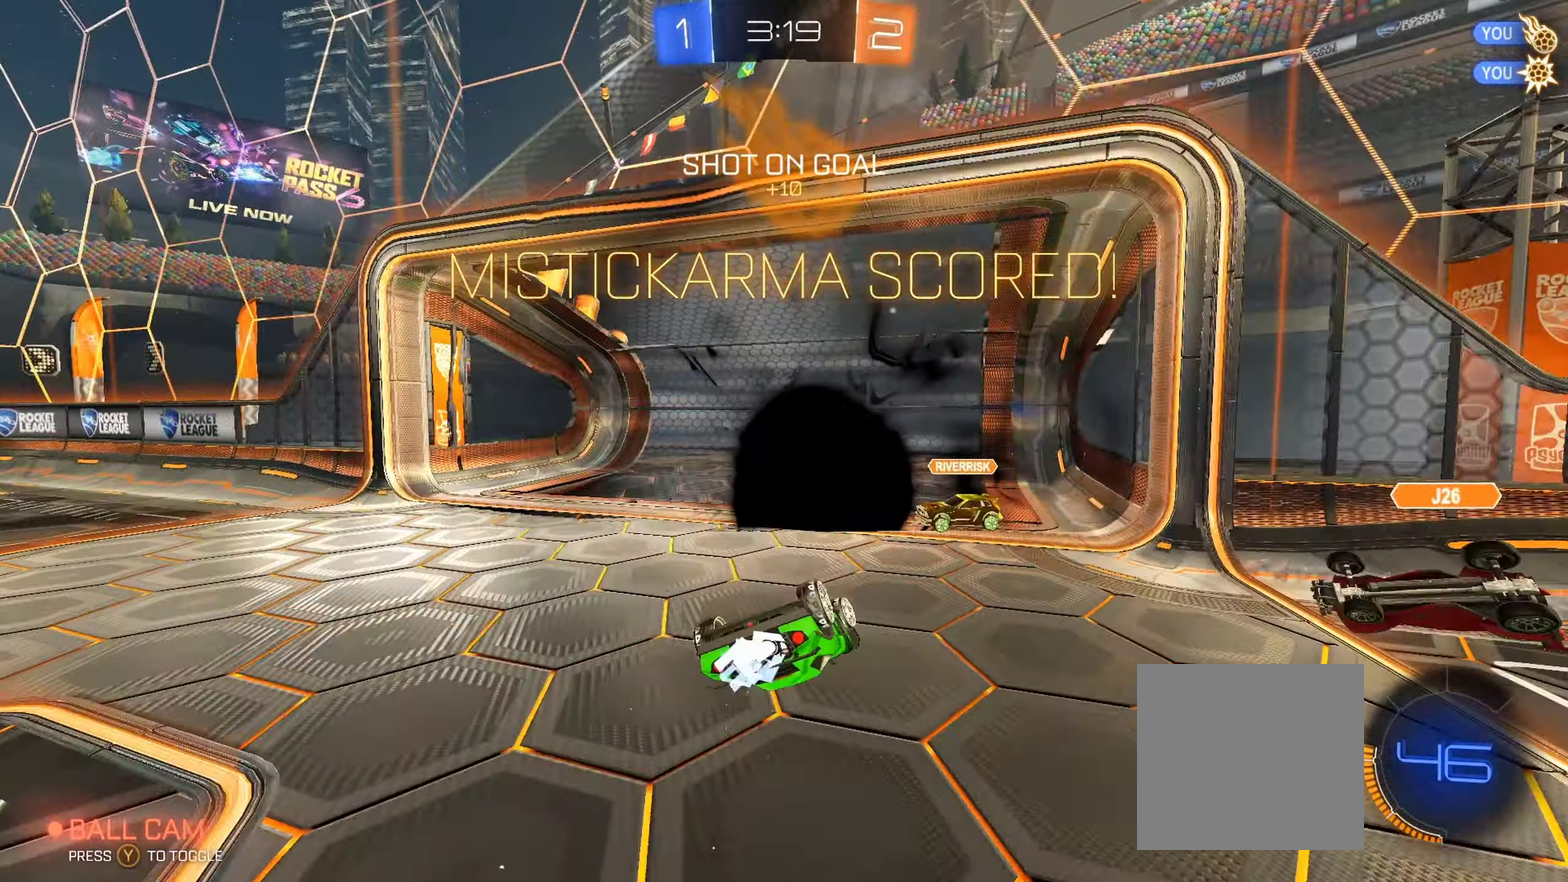
{"buttons": ["L1", "R1"], "left_stick": "down-left", "right_stick": "center", "events": [[317, "B", "up"], [400, "left_stick", "down-left"], [433, "R1", "down"]]}
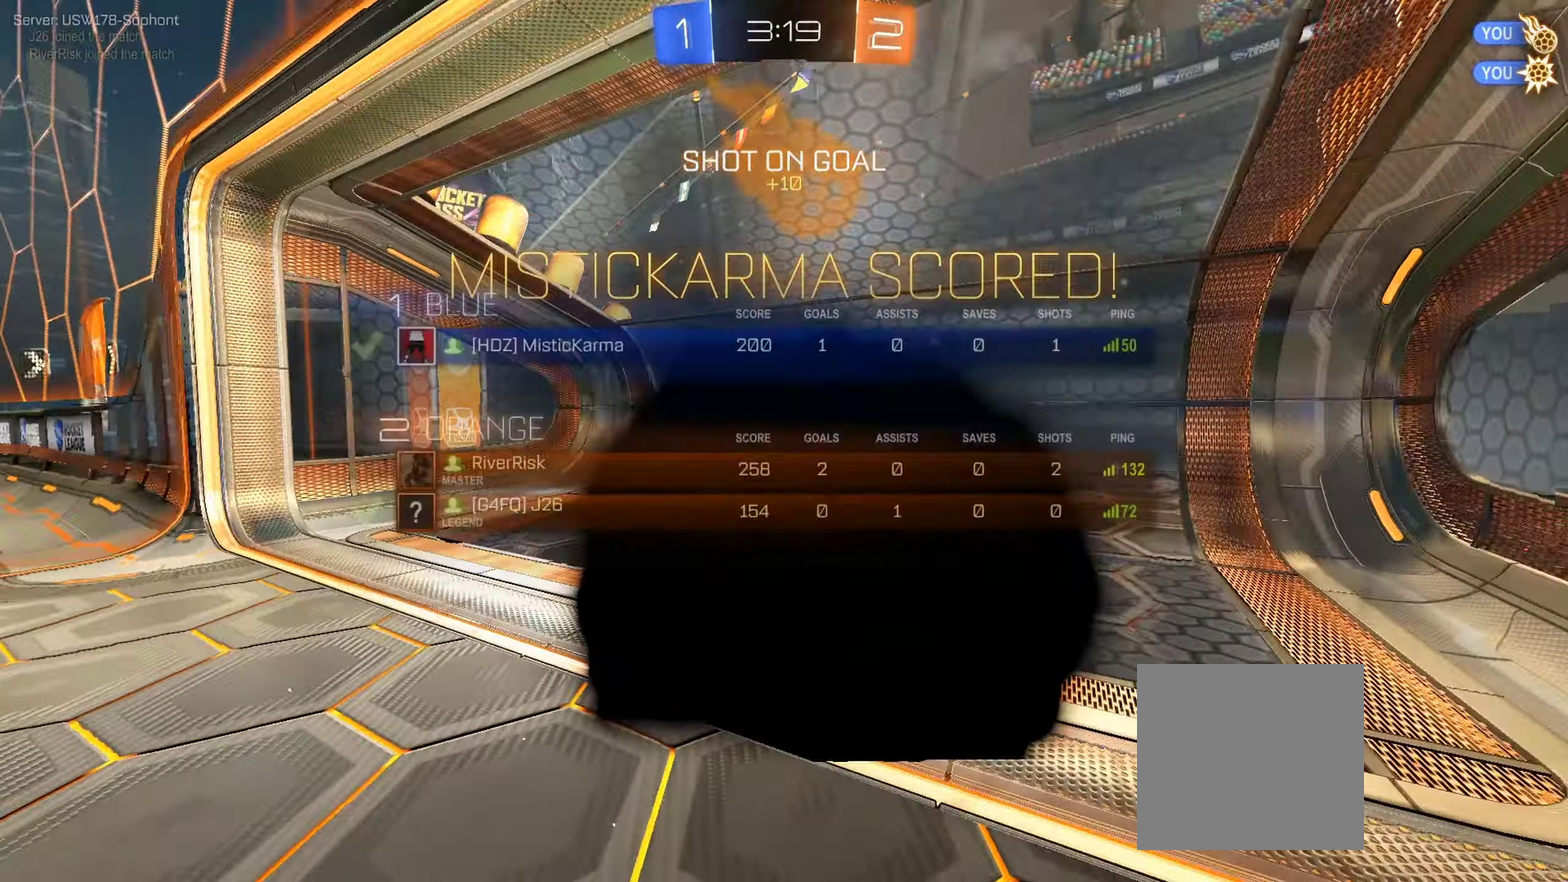
{"buttons": ["R1"], "left_stick": "center", "right_stick": "center", "events": [[250, "A", "down"], [250, "L1", "up"], [267, "left_stick", "center"], [334, "A", "up"], [417, "A", "down"], [500, "A", "up"]]}